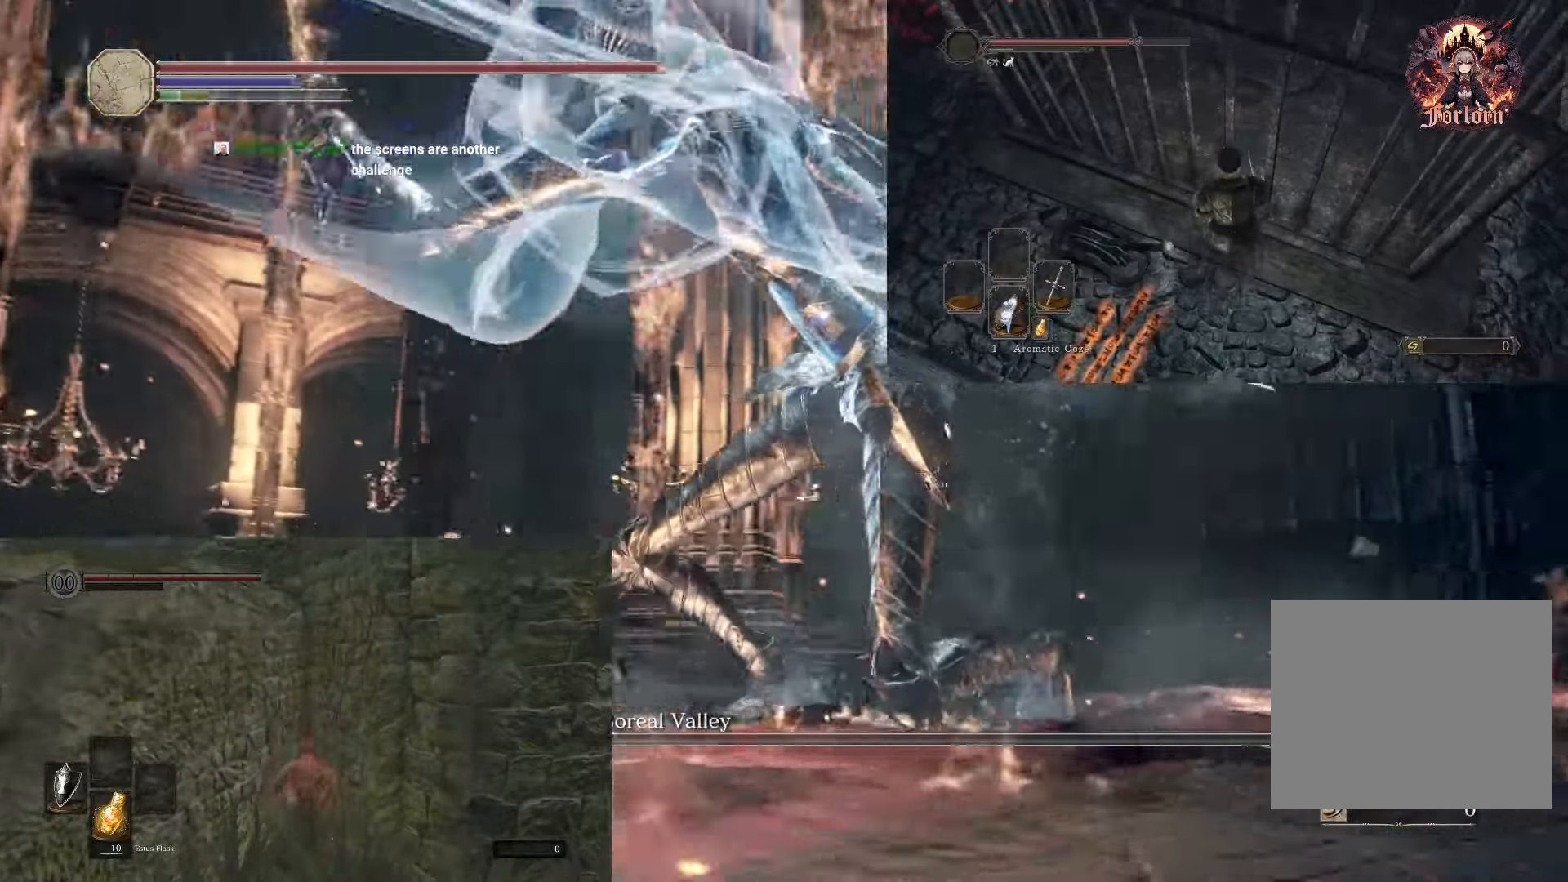
Gameplay with a controller (PlayStation layout); each line is a JSON object with the inputs held at the frame after it. "events" lists button and stick changes between this image and that frame as [ms after this image, input, new state], when the widget could be followed in between. Not read: L3.
{"buttons": [], "left_stick": "up", "right_stick": "center", "events": []}
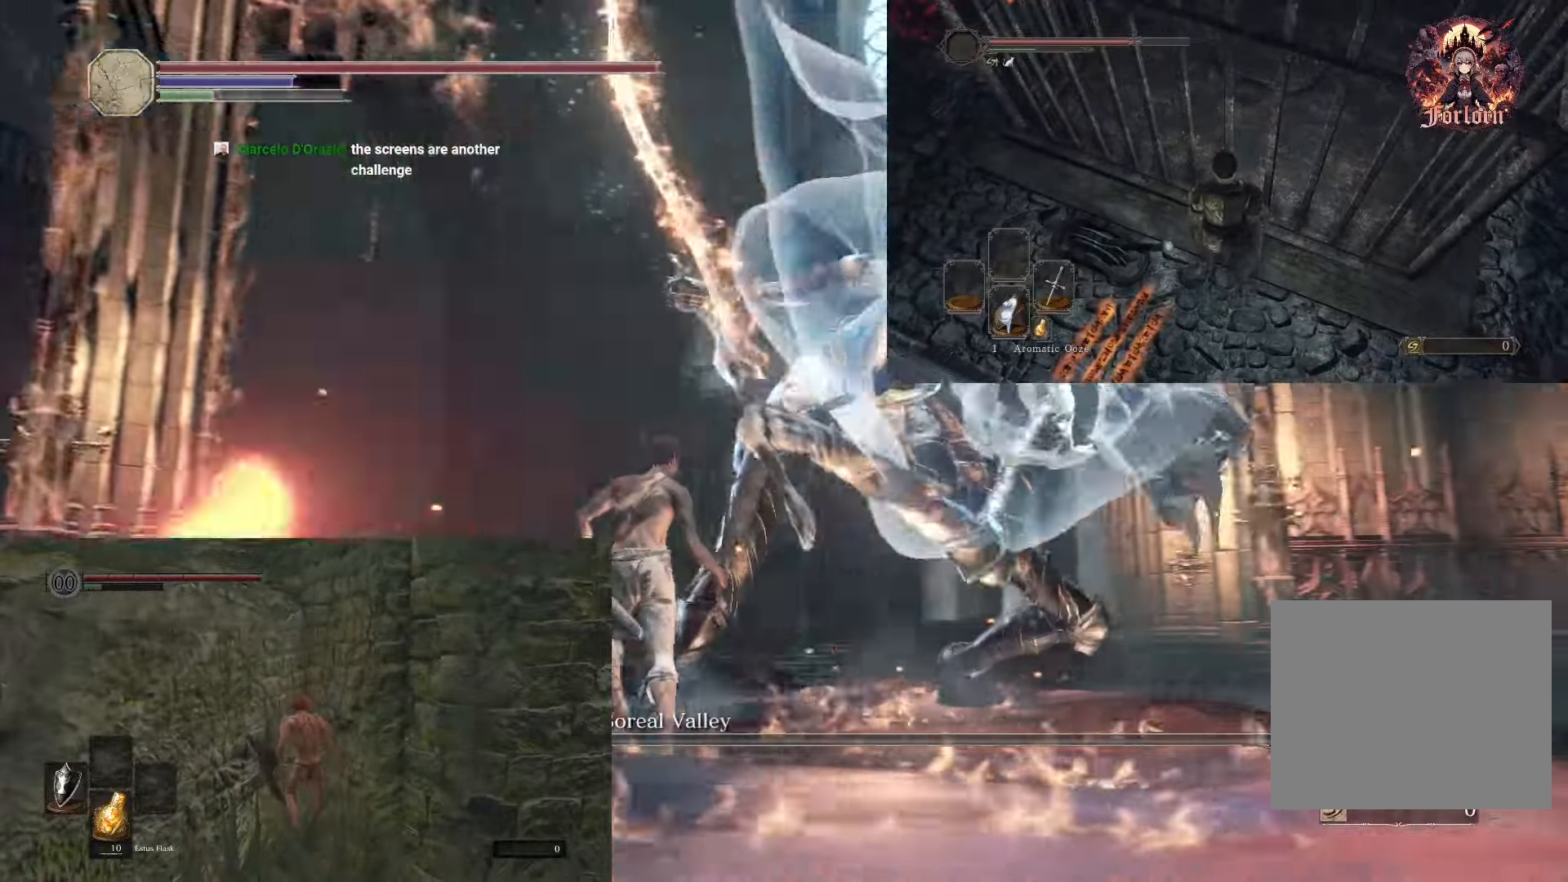
{"buttons": [], "left_stick": "up", "right_stick": "center", "events": []}
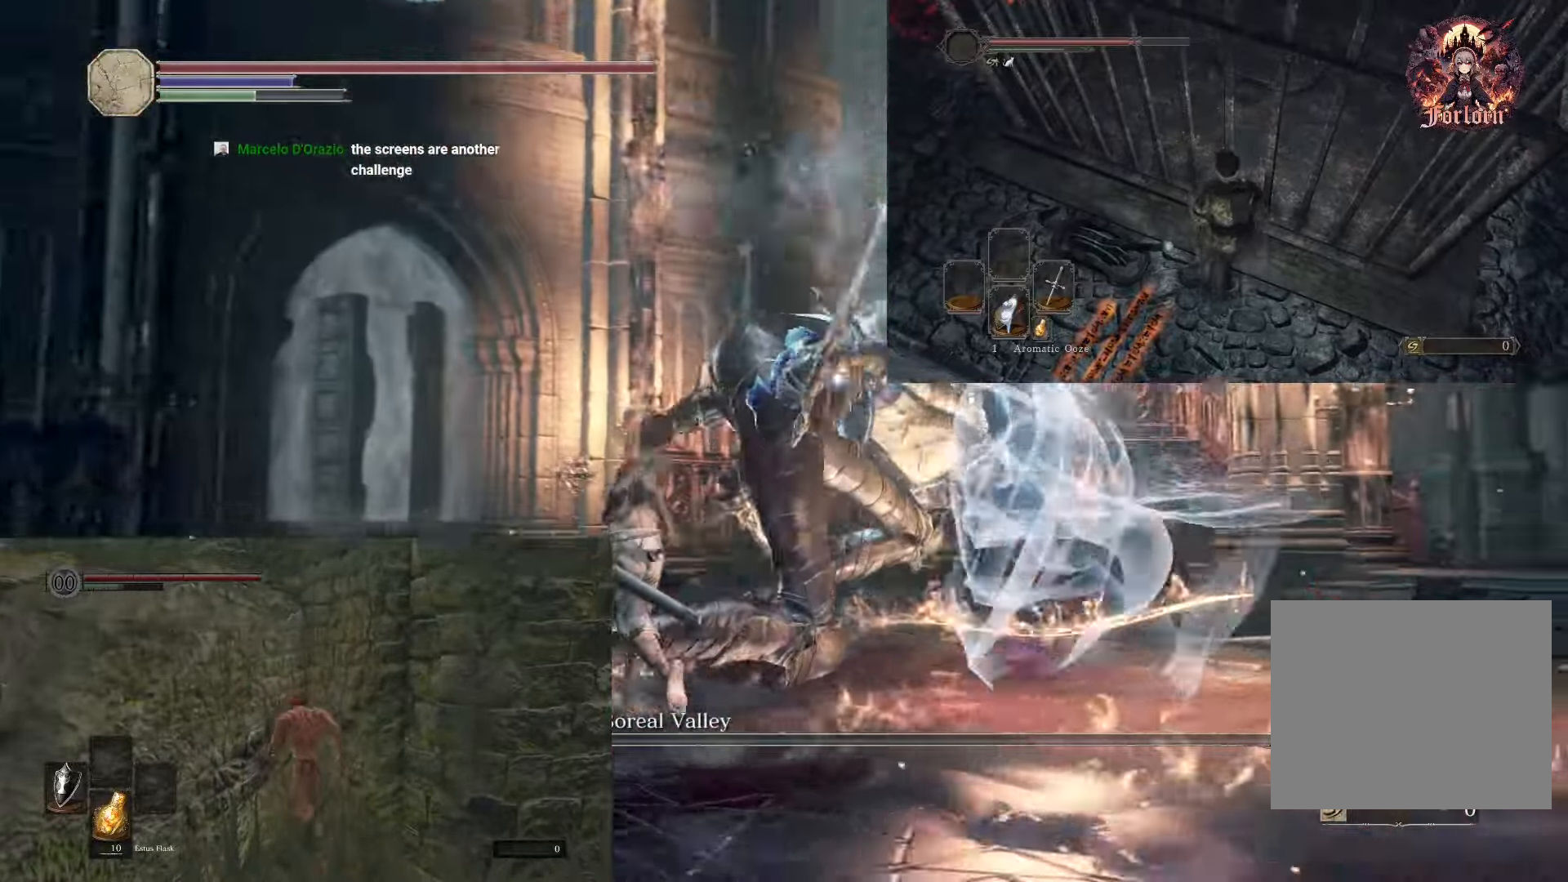
{"buttons": [], "left_stick": "up", "right_stick": "center", "events": []}
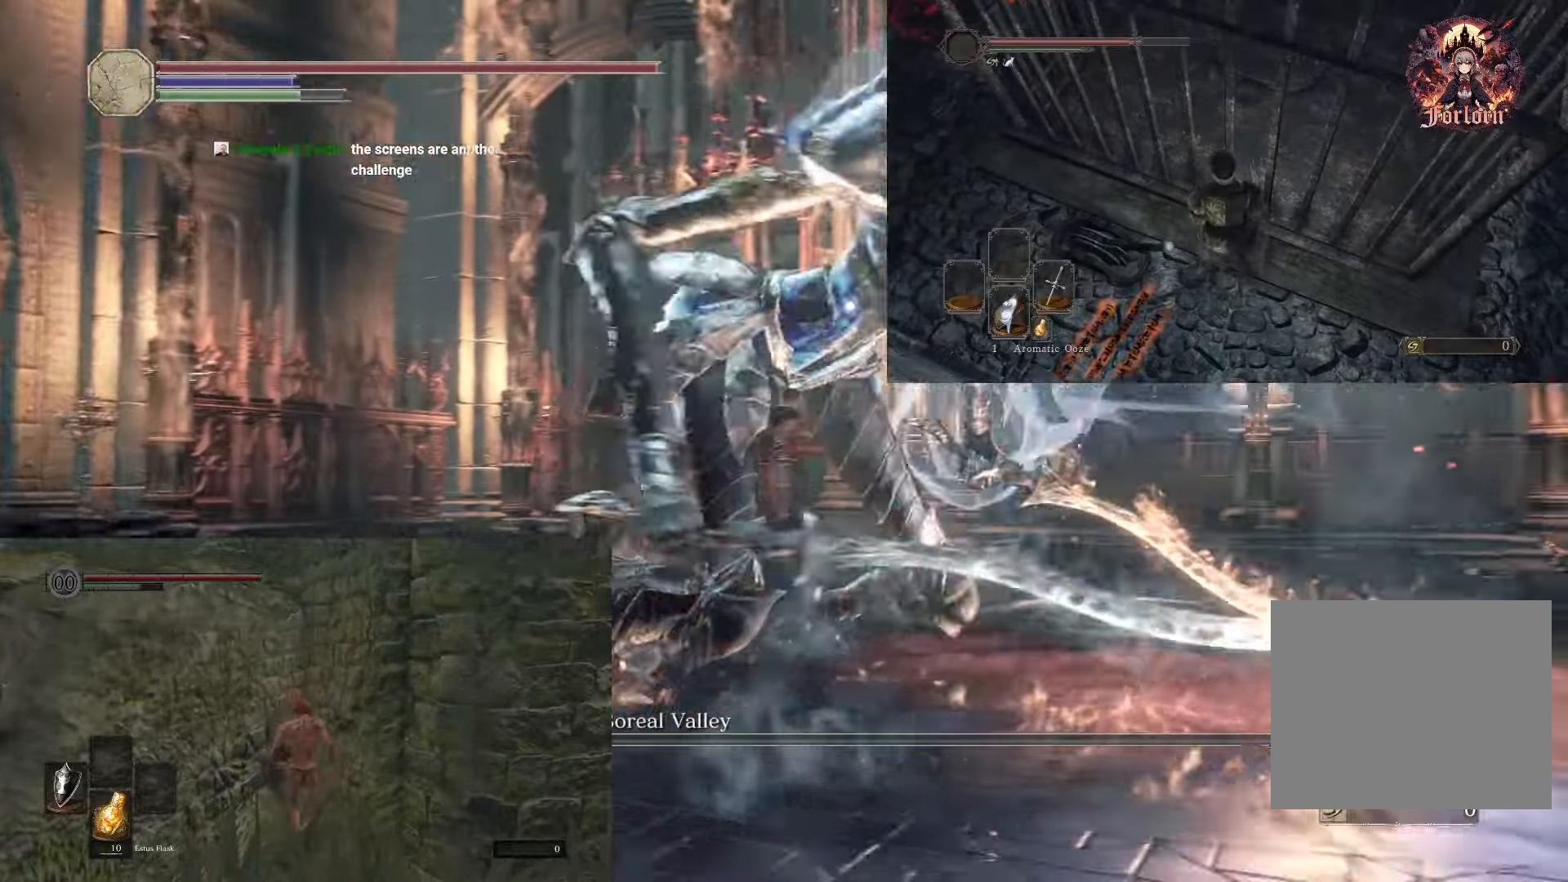
{"buttons": [], "left_stick": "up", "right_stick": "center", "events": []}
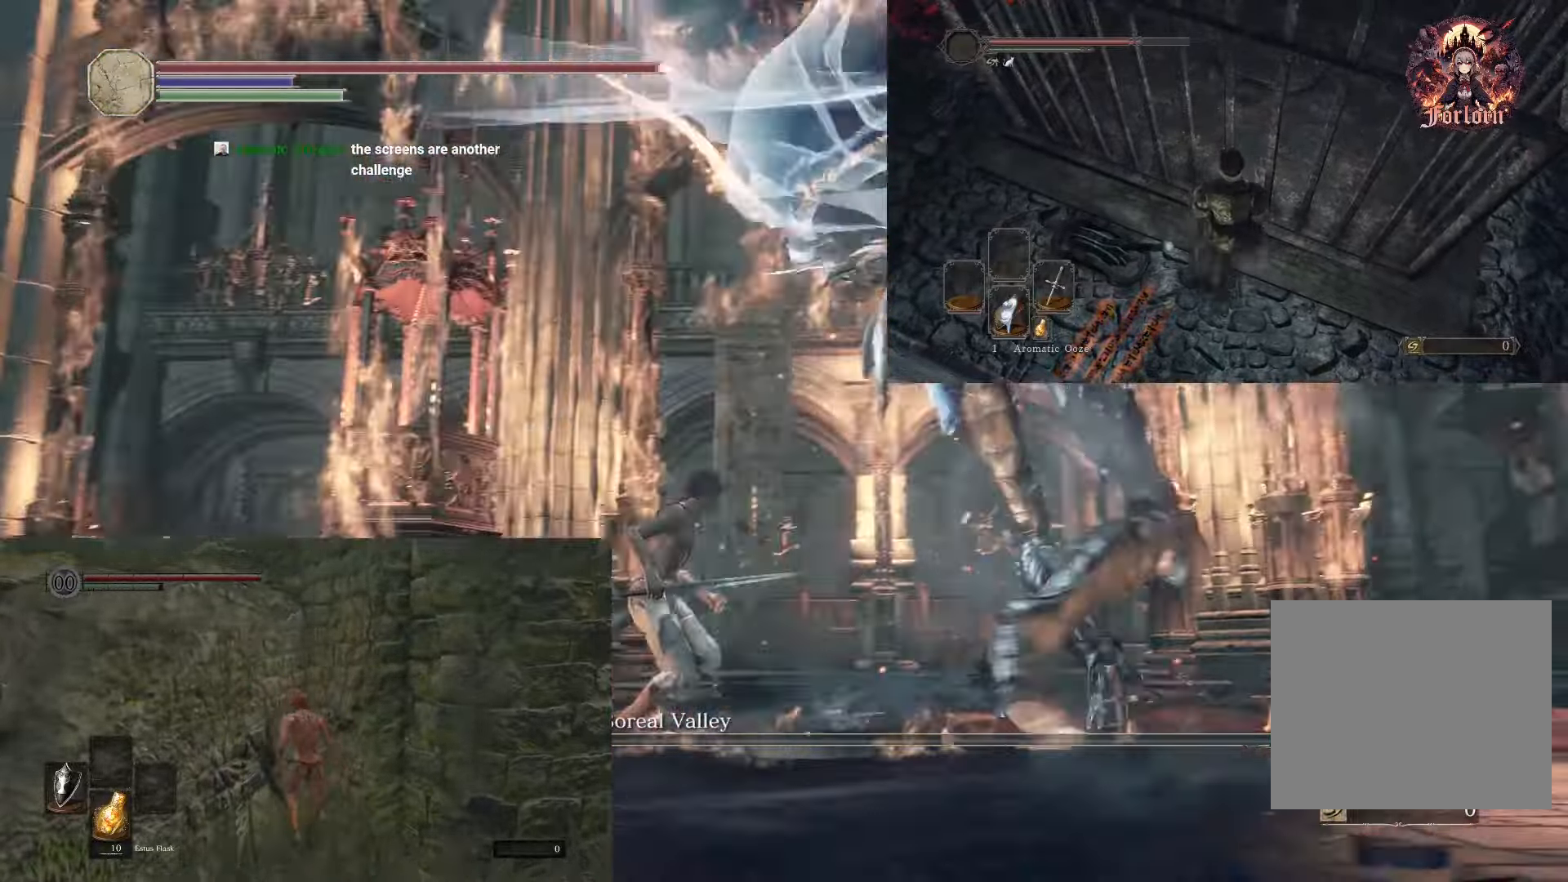
{"buttons": [], "left_stick": "up", "right_stick": "center", "events": [[133, "CIRCLE", "down"], [233, "CIRCLE", "up"]]}
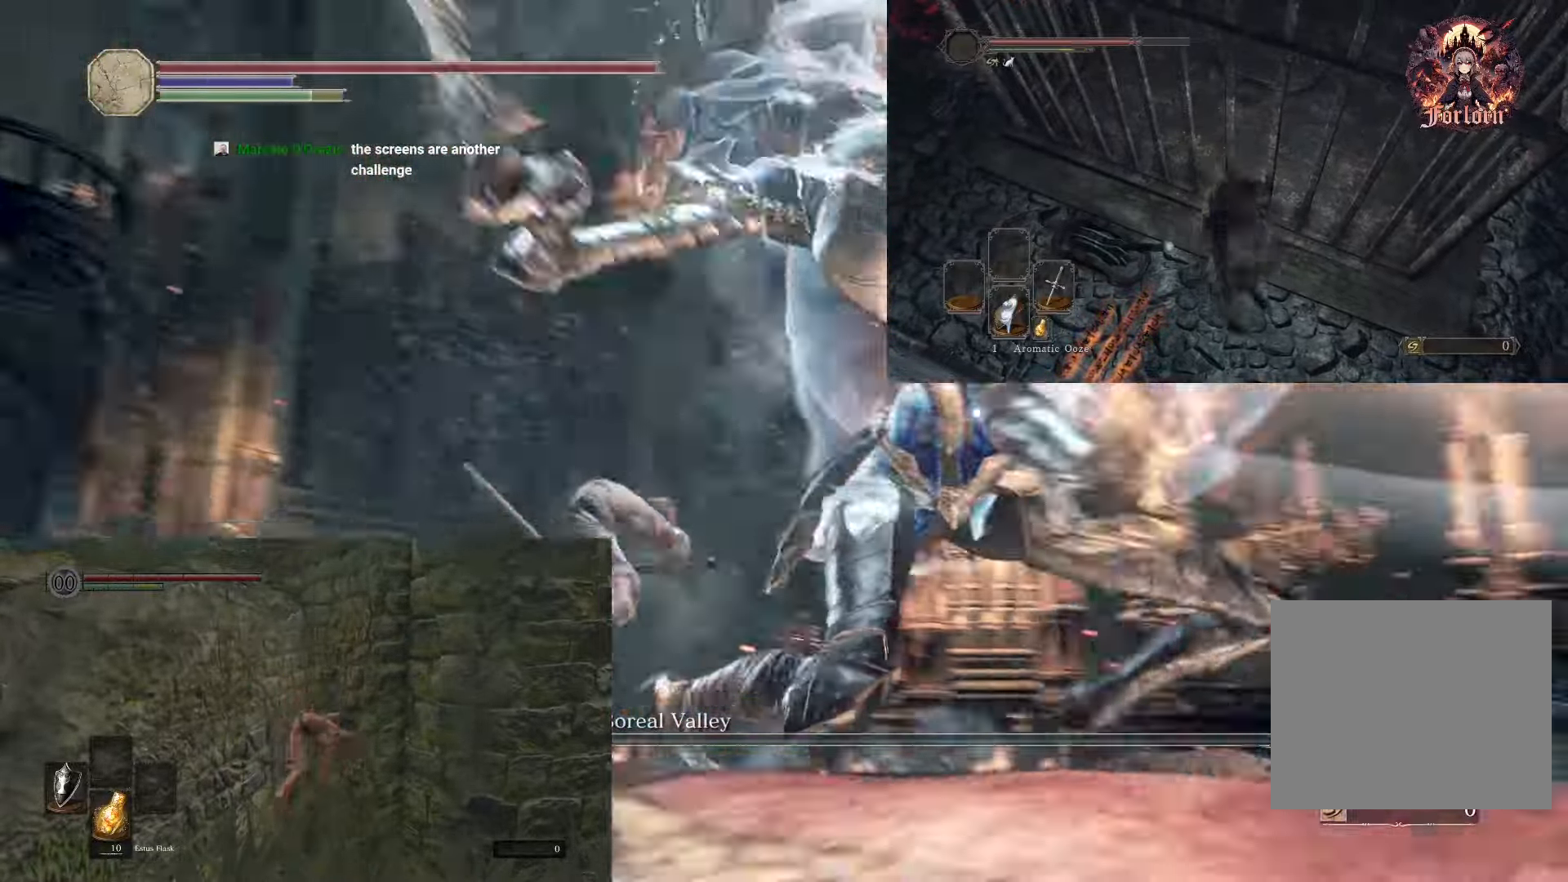
{"buttons": [], "left_stick": "up", "right_stick": "center", "events": []}
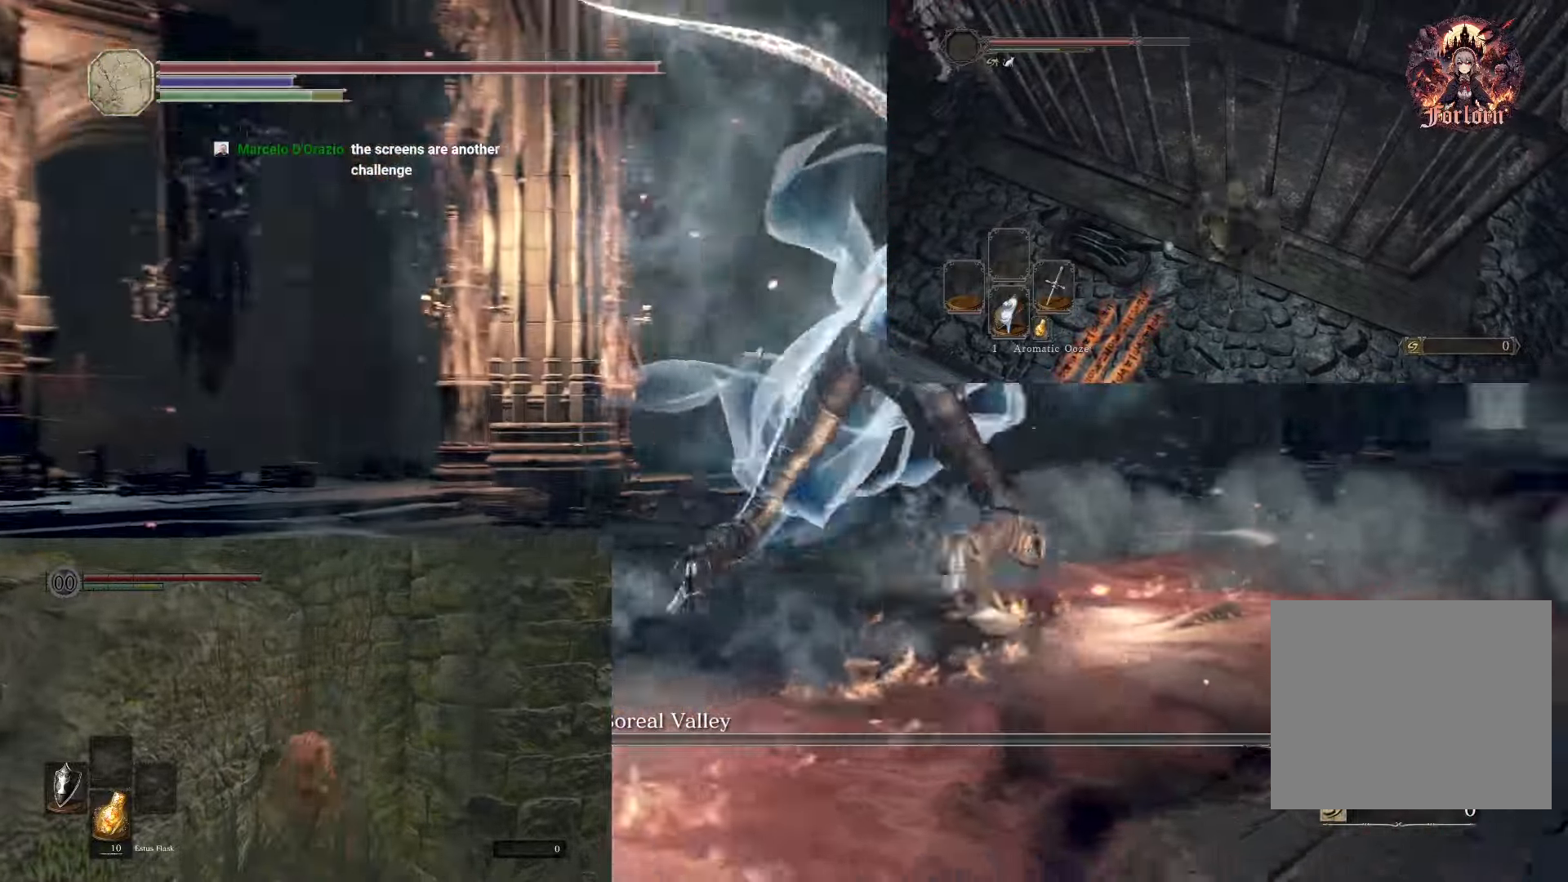
{"buttons": [], "left_stick": "up", "right_stick": "center", "events": [[67, "CIRCLE", "down"], [183, "CIRCLE", "up"]]}
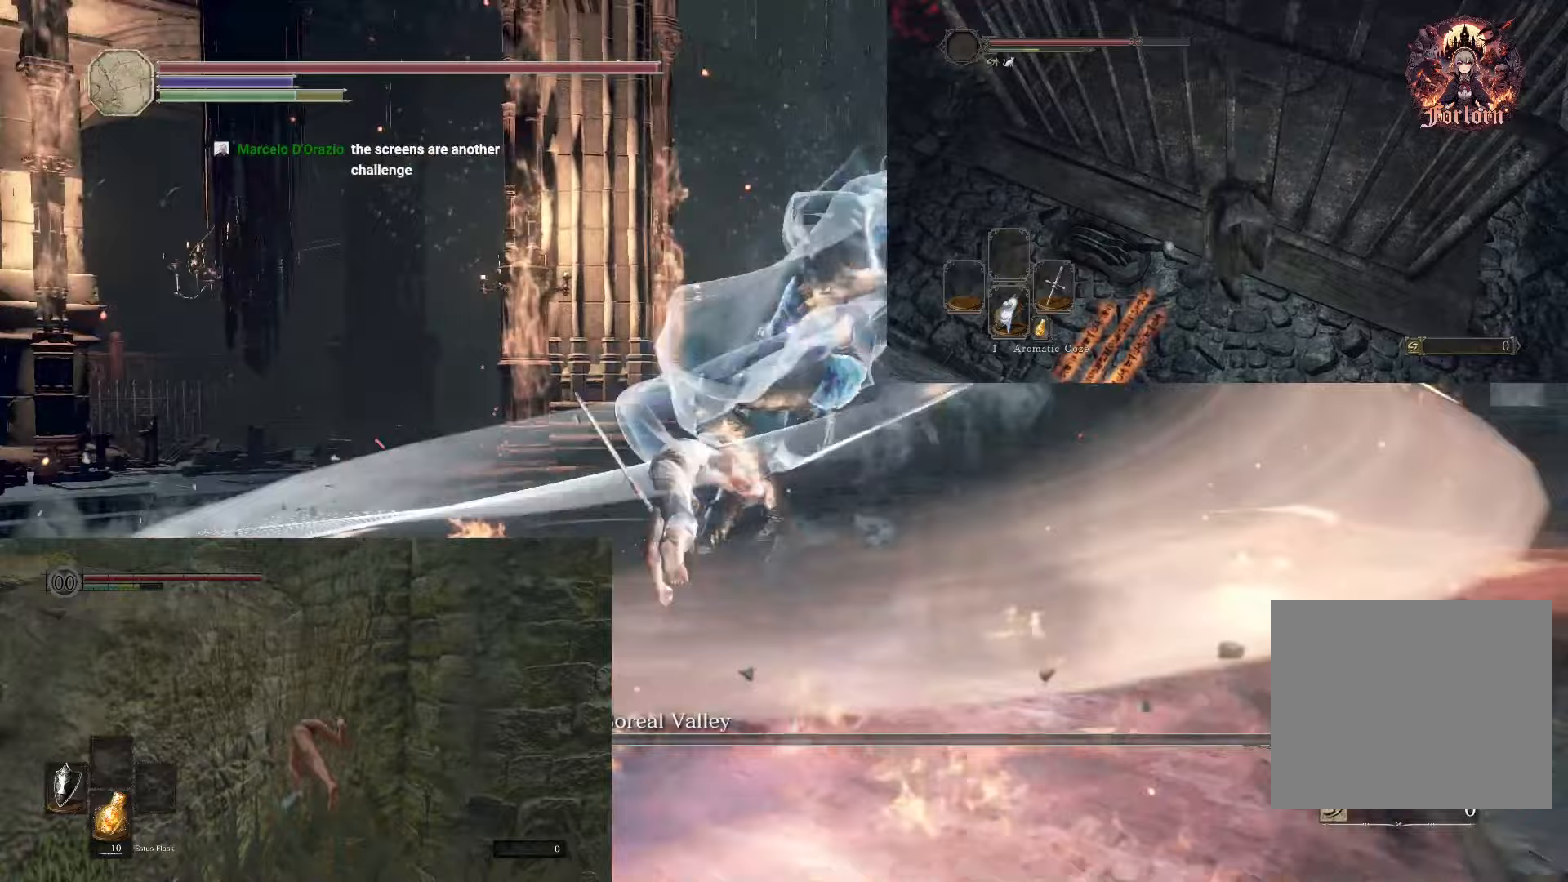
{"buttons": [], "left_stick": "up", "right_stick": "center", "events": [[383, "CIRCLE", "down"], [483, "CIRCLE", "up"]]}
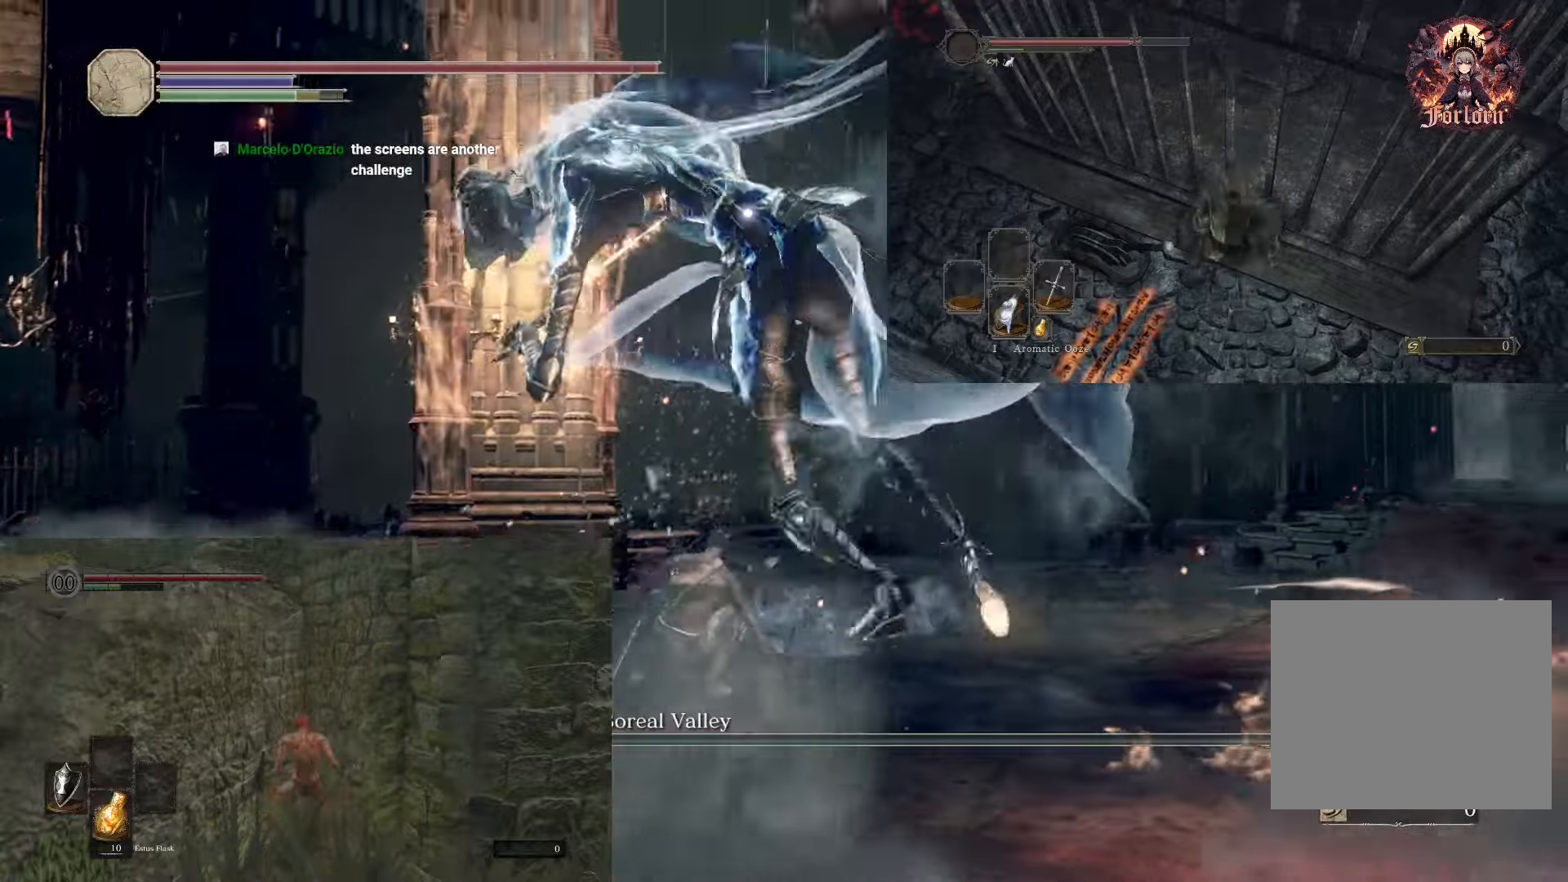
{"buttons": [], "left_stick": "up", "right_stick": "center", "events": []}
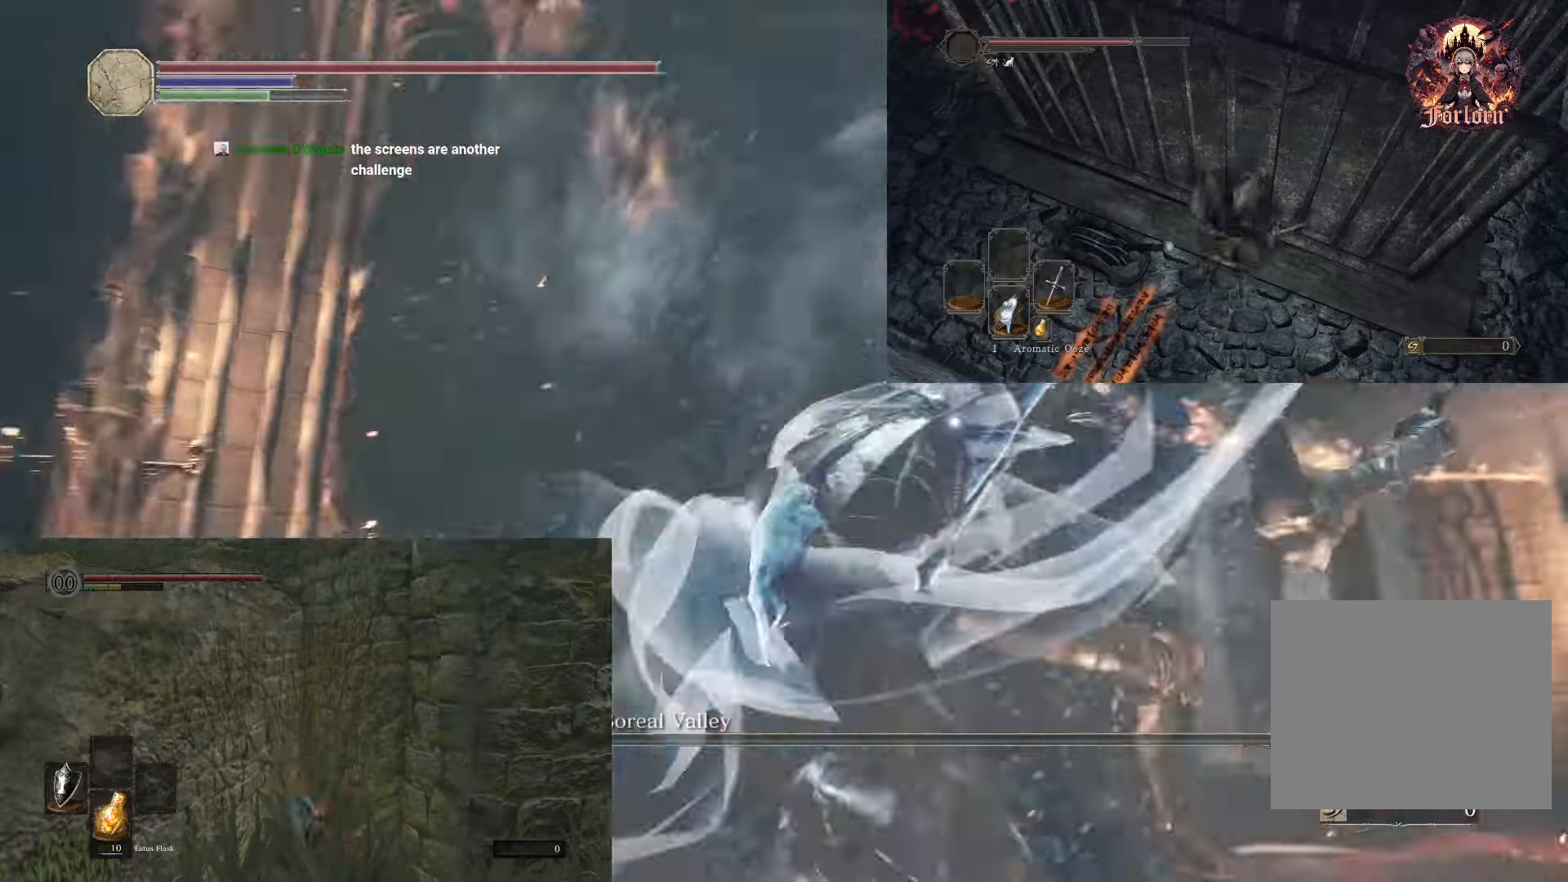
{"buttons": [], "left_stick": "up", "right_stick": "center", "events": []}
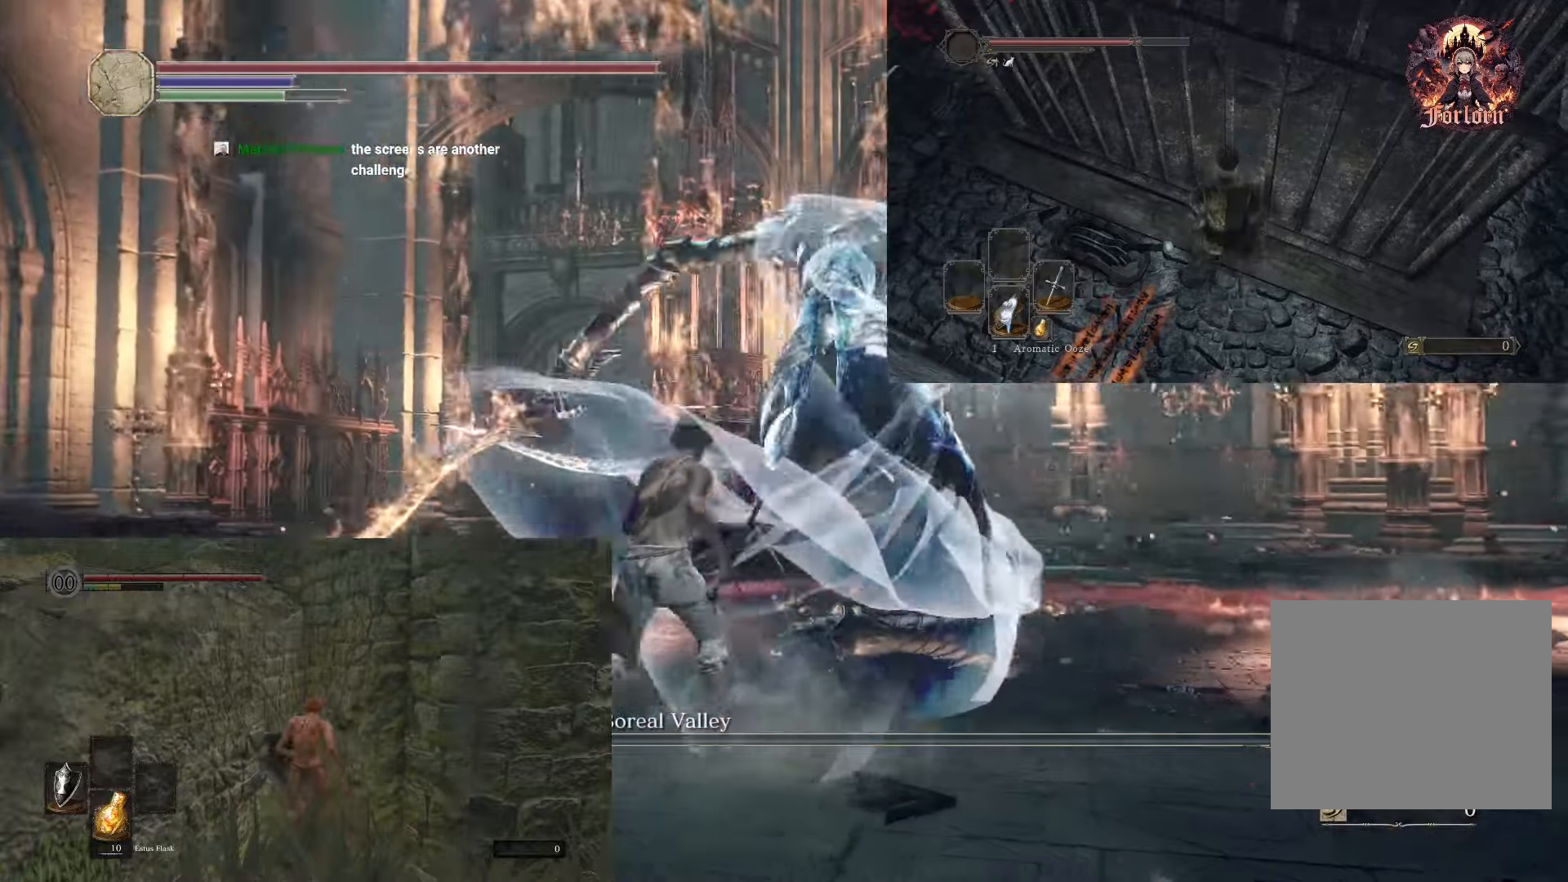
{"buttons": [], "left_stick": "center", "right_stick": "center", "events": [[17, "R1", "down"], [200, "R1", "up"], [217, "left_stick", "up-right"], [333, "left_stick", "center"]]}
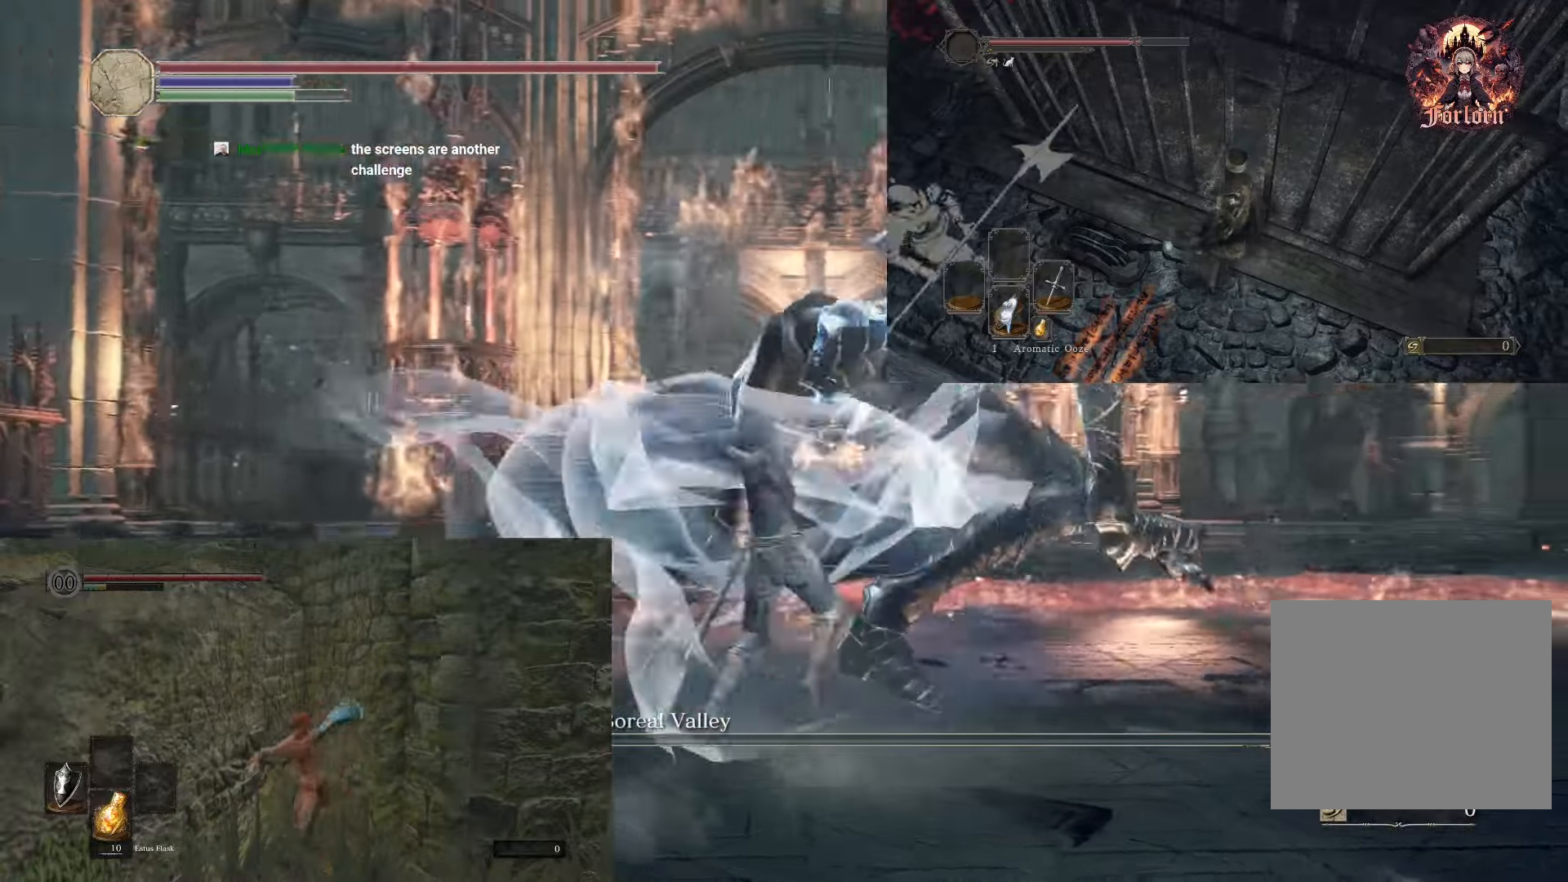
{"buttons": [], "left_stick": "up", "right_stick": "center", "events": [[100, "left_stick", "up"], [283, "R1", "down"], [483, "R1", "up"]]}
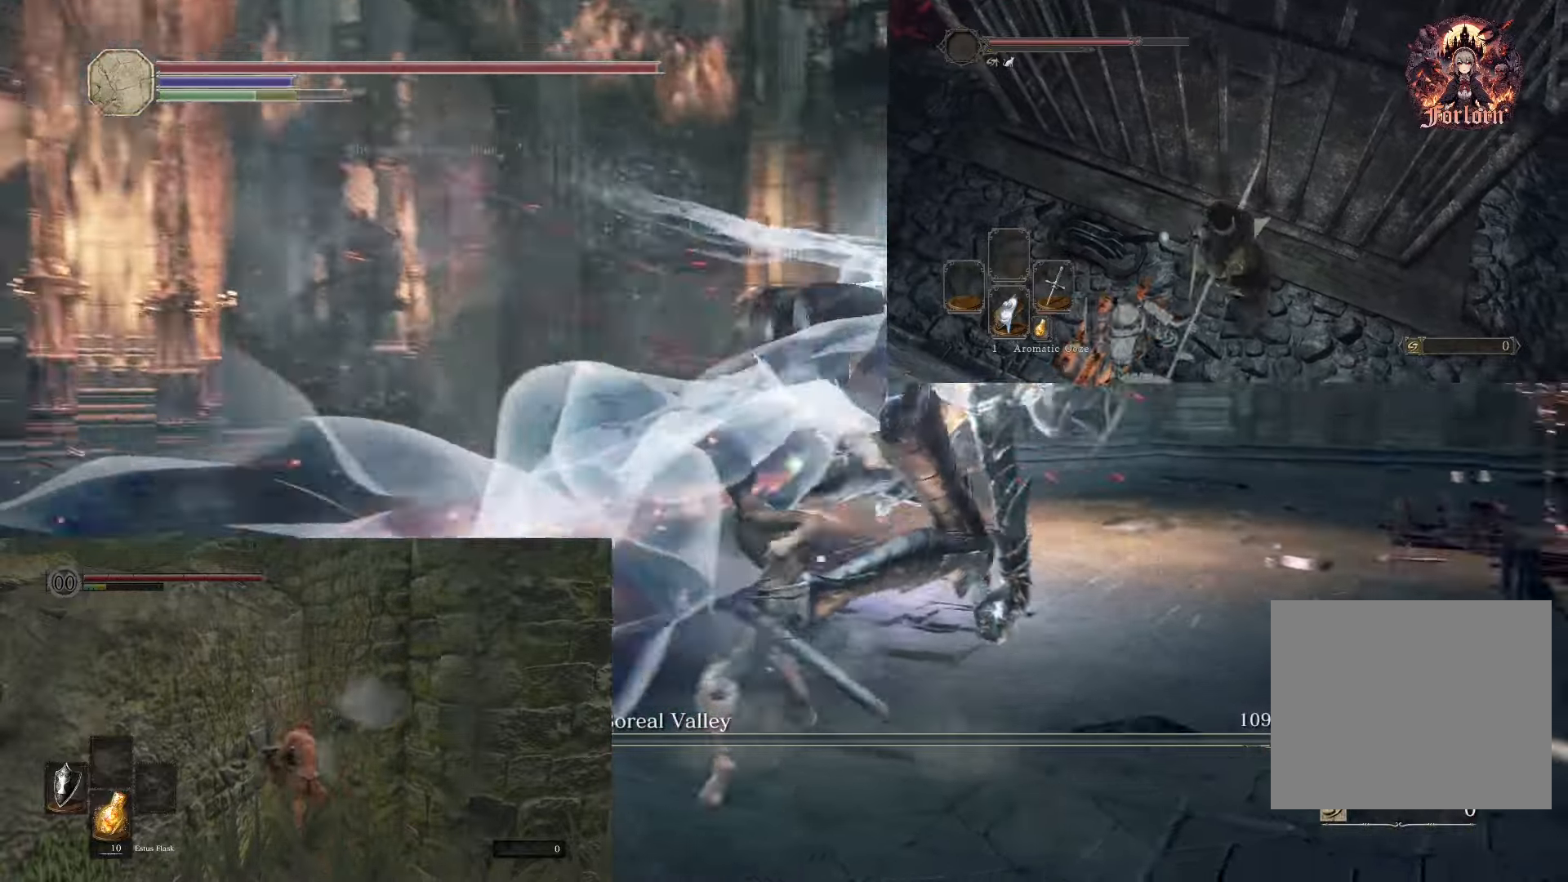
{"buttons": [], "left_stick": "up-left", "right_stick": "center", "events": [[483, "left_stick", "up-left"]]}
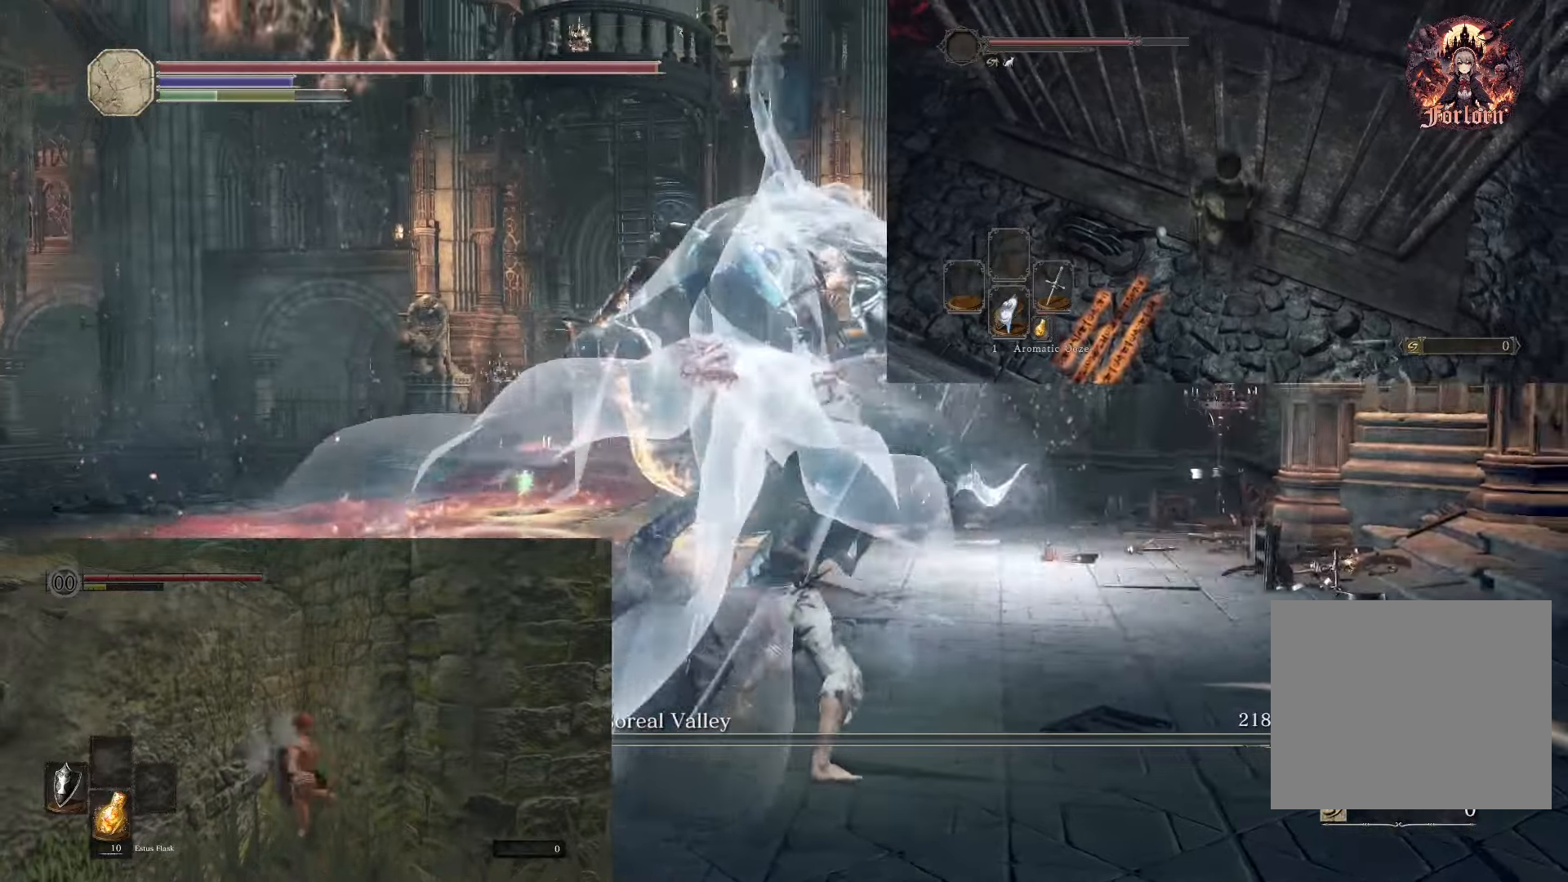
{"buttons": [], "left_stick": "up-left", "right_stick": "center", "events": []}
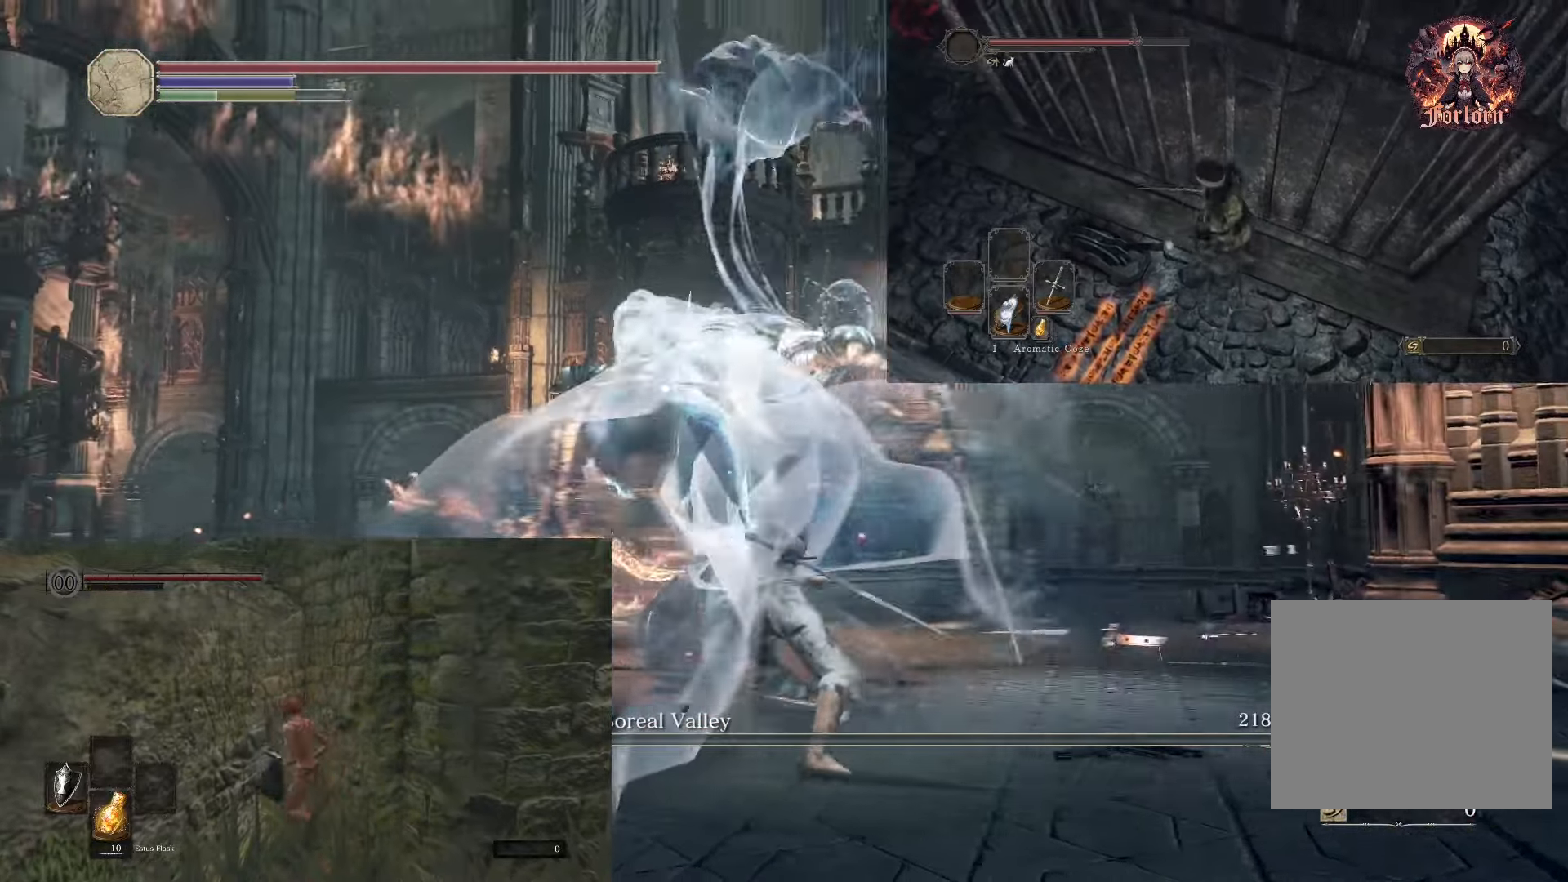
{"buttons": [], "left_stick": "up-left", "right_stick": "center", "events": []}
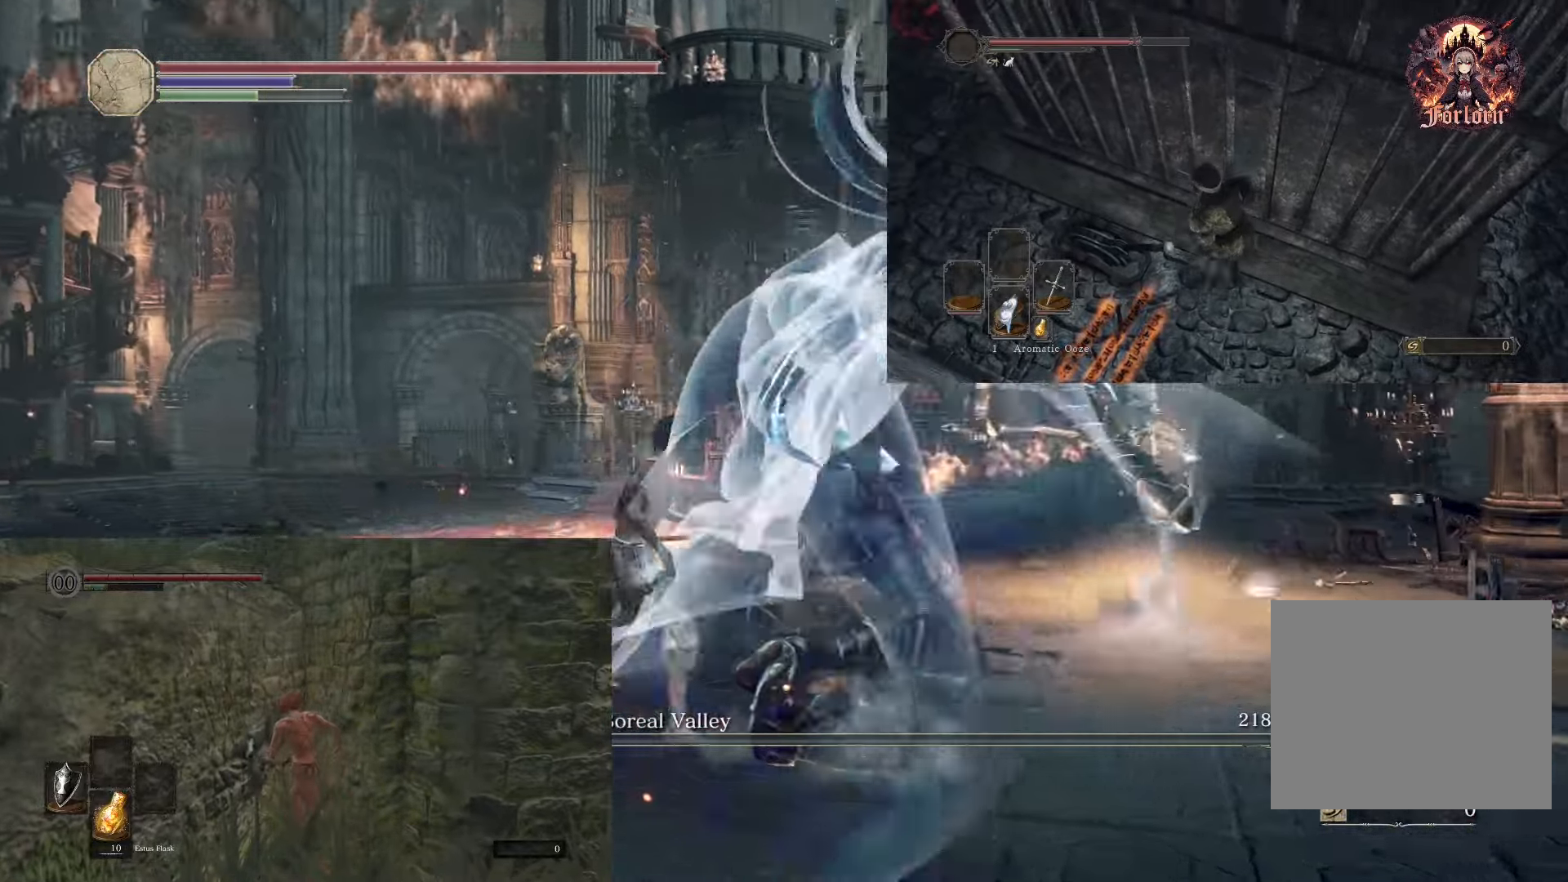
{"buttons": [], "left_stick": "up-left", "right_stick": "center", "events": []}
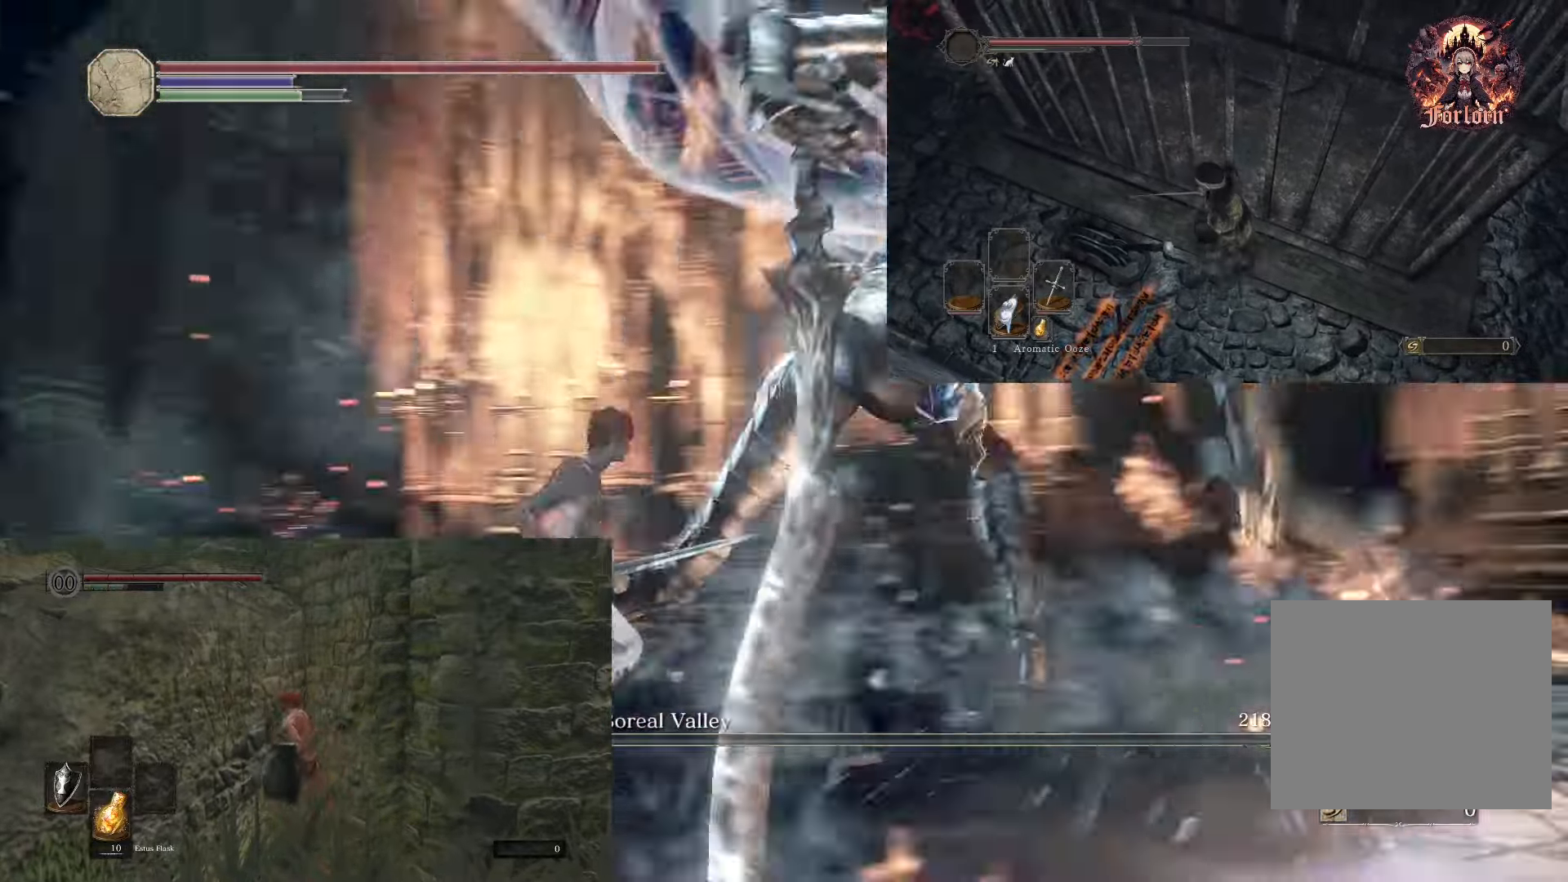
{"buttons": [], "left_stick": "up-left", "right_stick": "center", "events": [[133, "R1", "down"], [300, "R1", "up"]]}
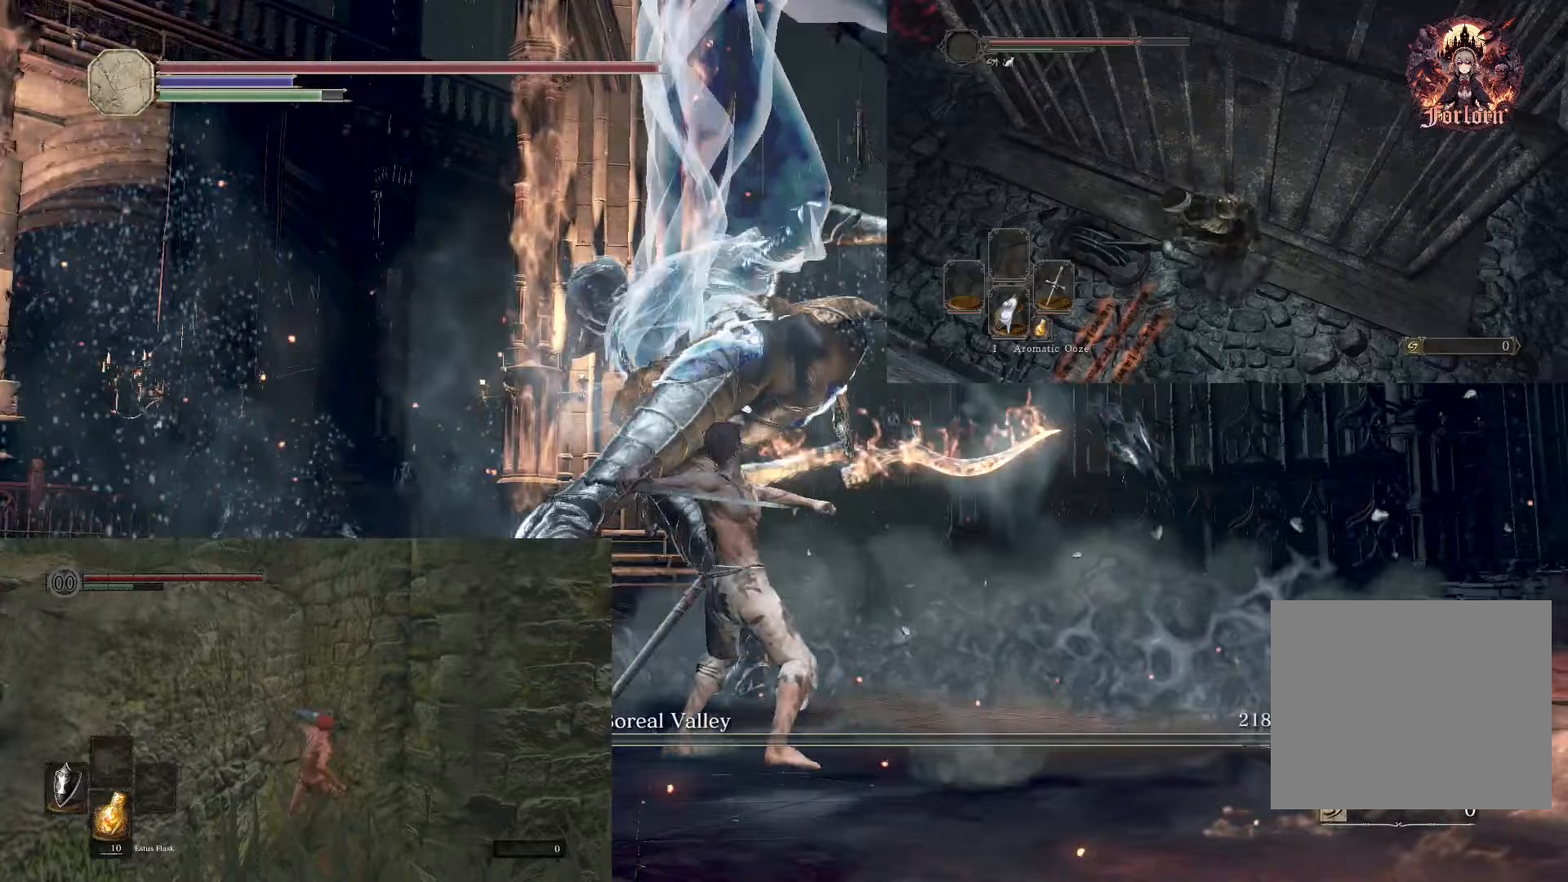
{"buttons": [], "left_stick": "up-left", "right_stick": "center", "events": []}
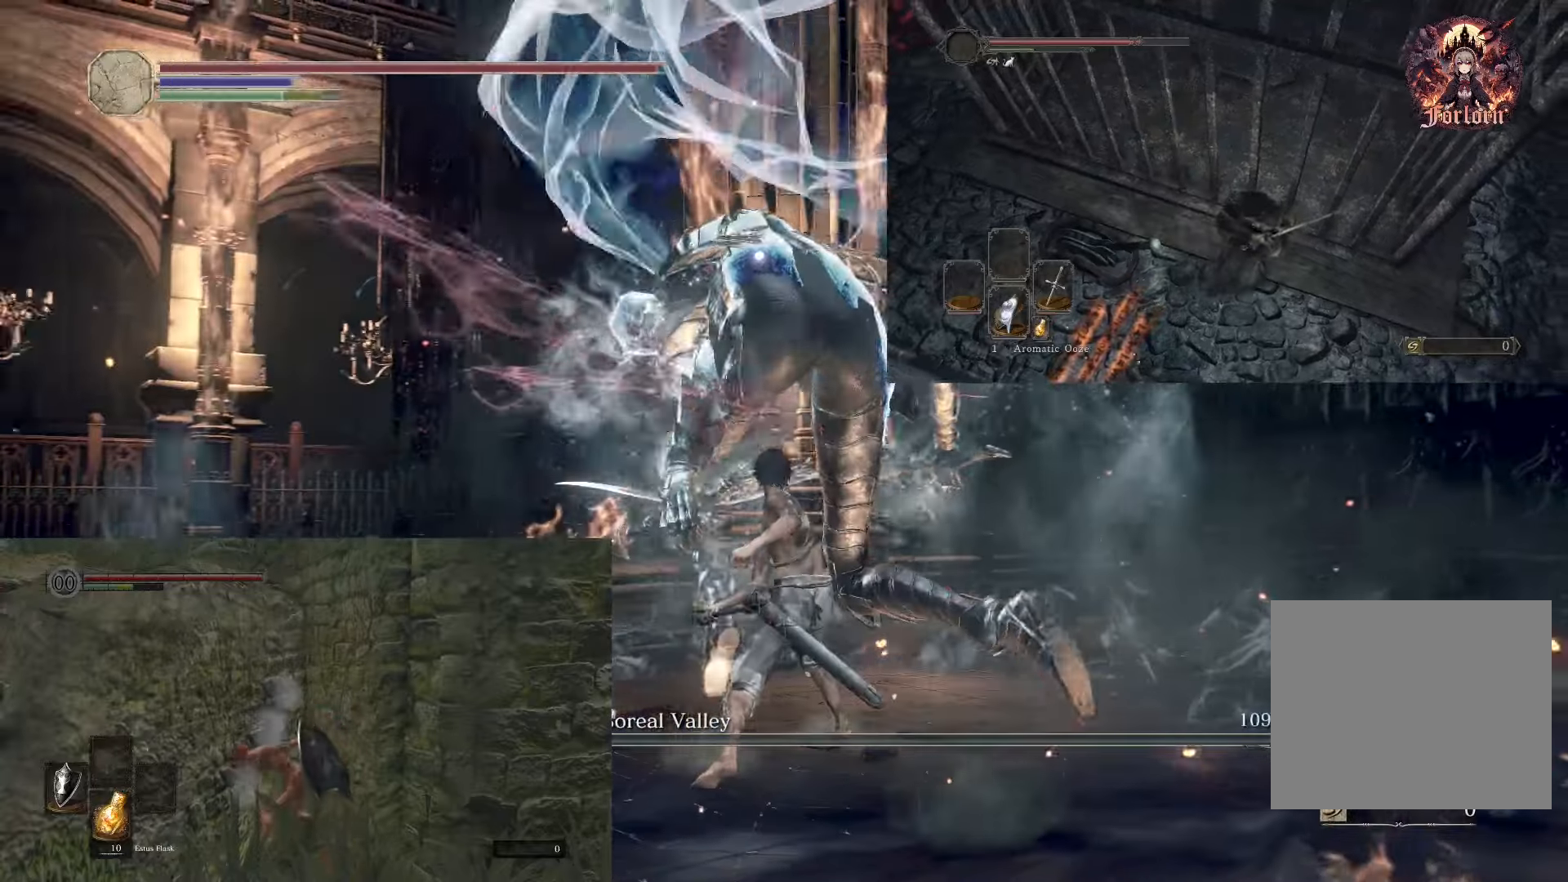
{"buttons": [], "left_stick": "center", "right_stick": "center", "events": [[100, "left_stick", "center"]]}
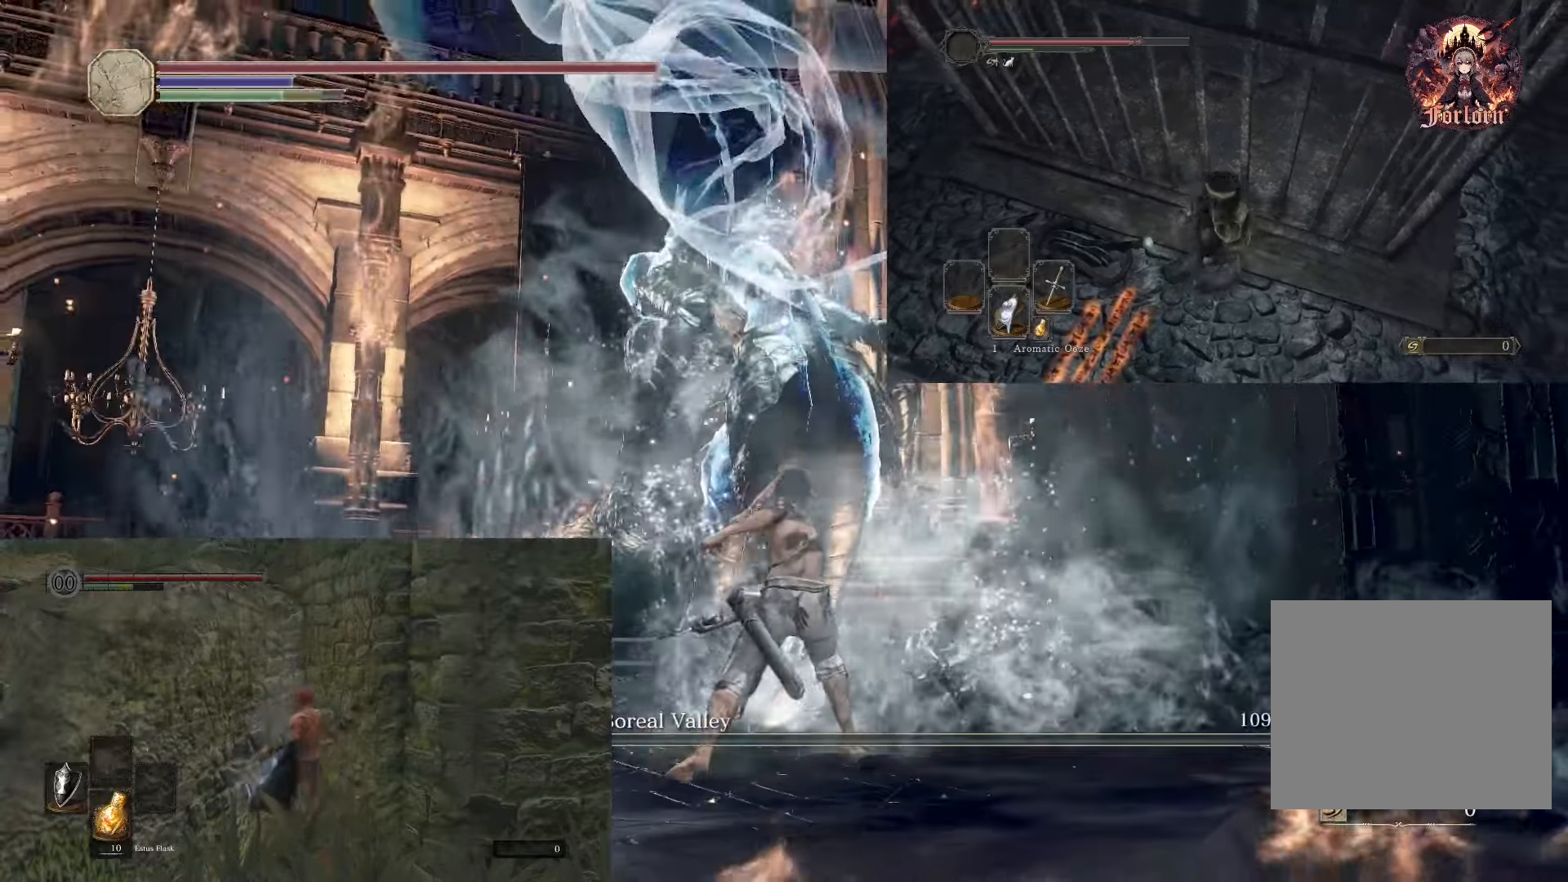
{"buttons": [], "left_stick": "center", "right_stick": "center", "events": []}
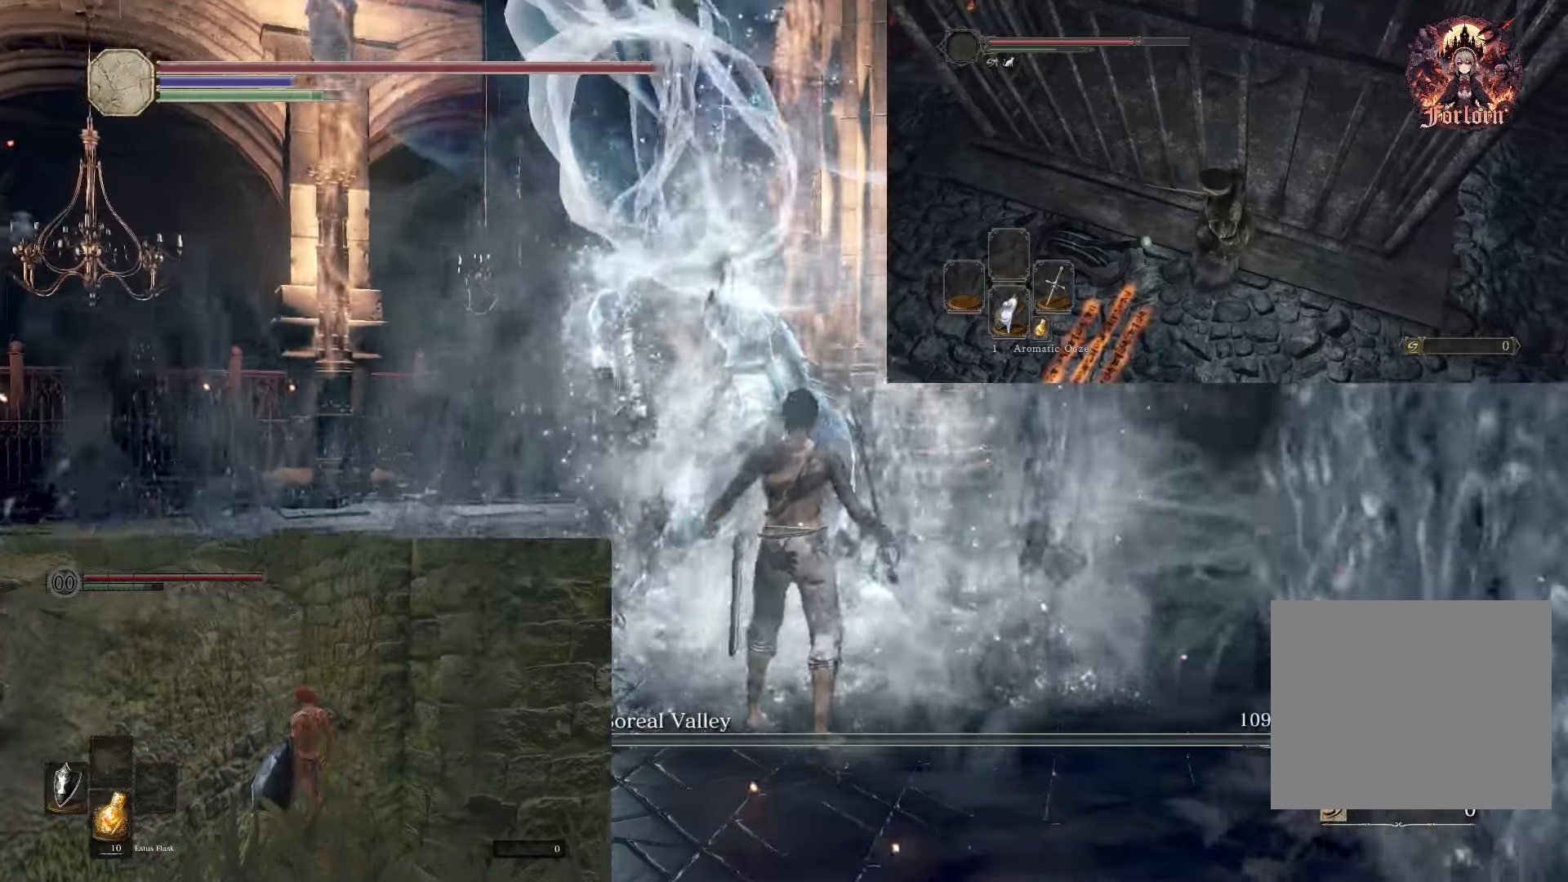
{"buttons": [], "left_stick": "center", "right_stick": "center", "events": []}
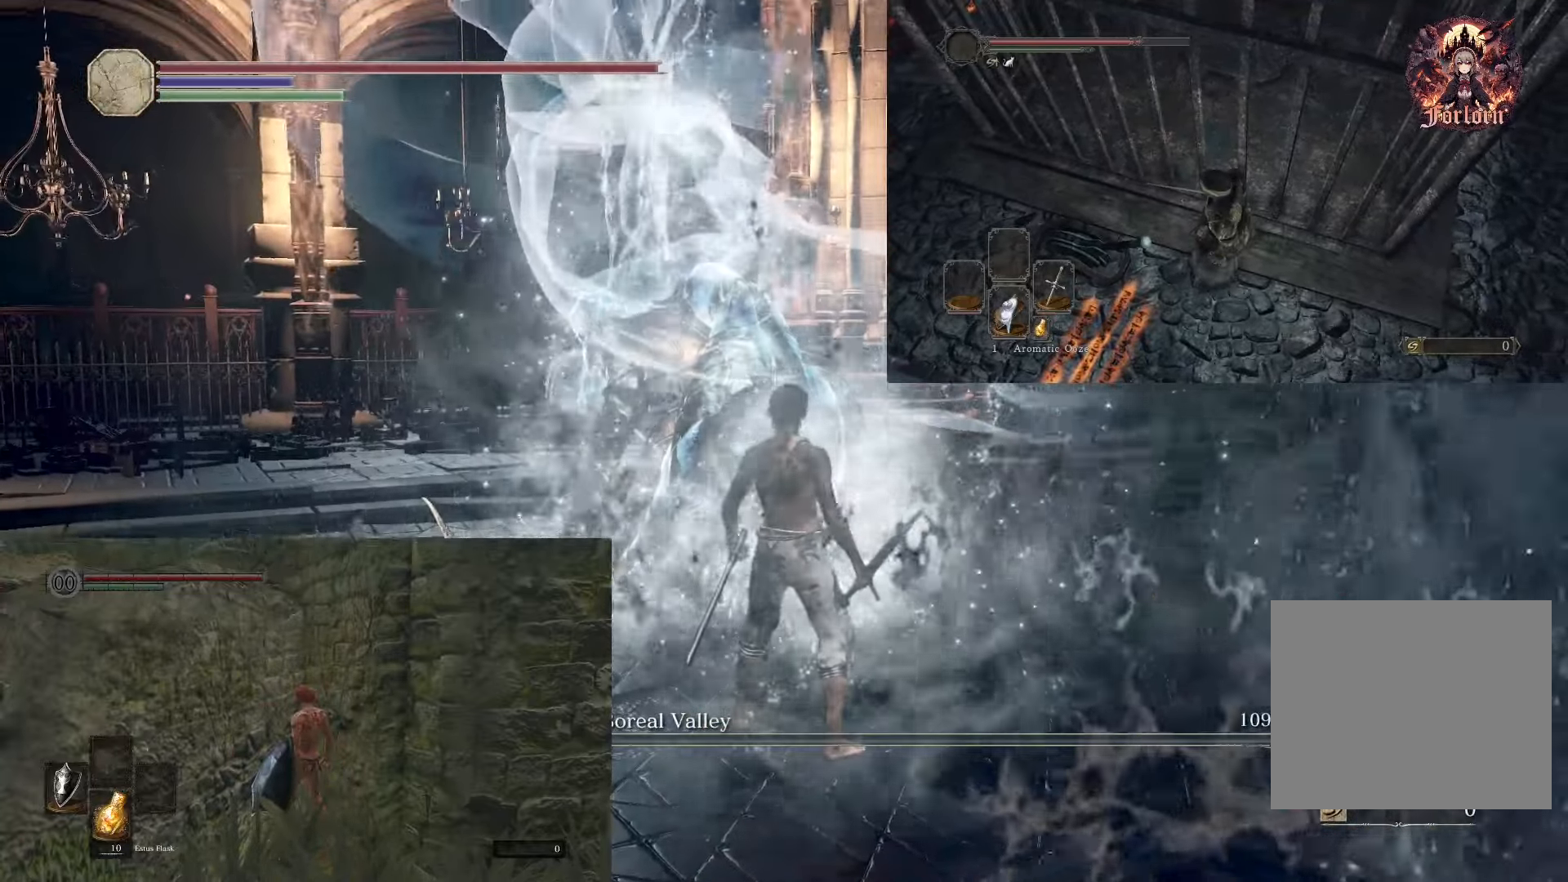
{"buttons": [], "left_stick": "center", "right_stick": "center", "events": []}
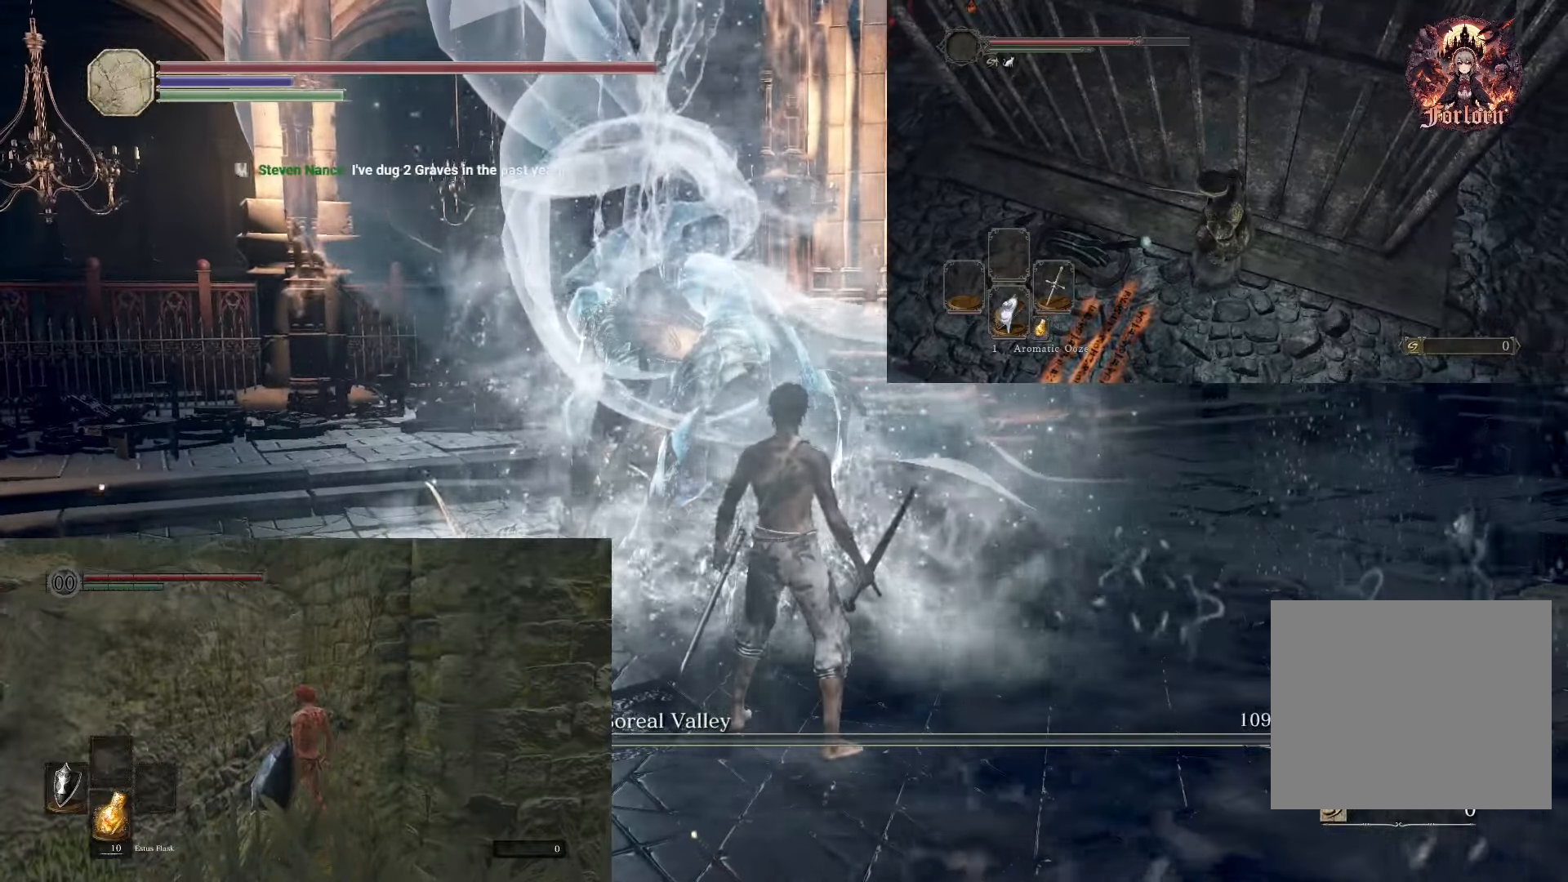
{"buttons": [], "left_stick": "center", "right_stick": "center", "events": []}
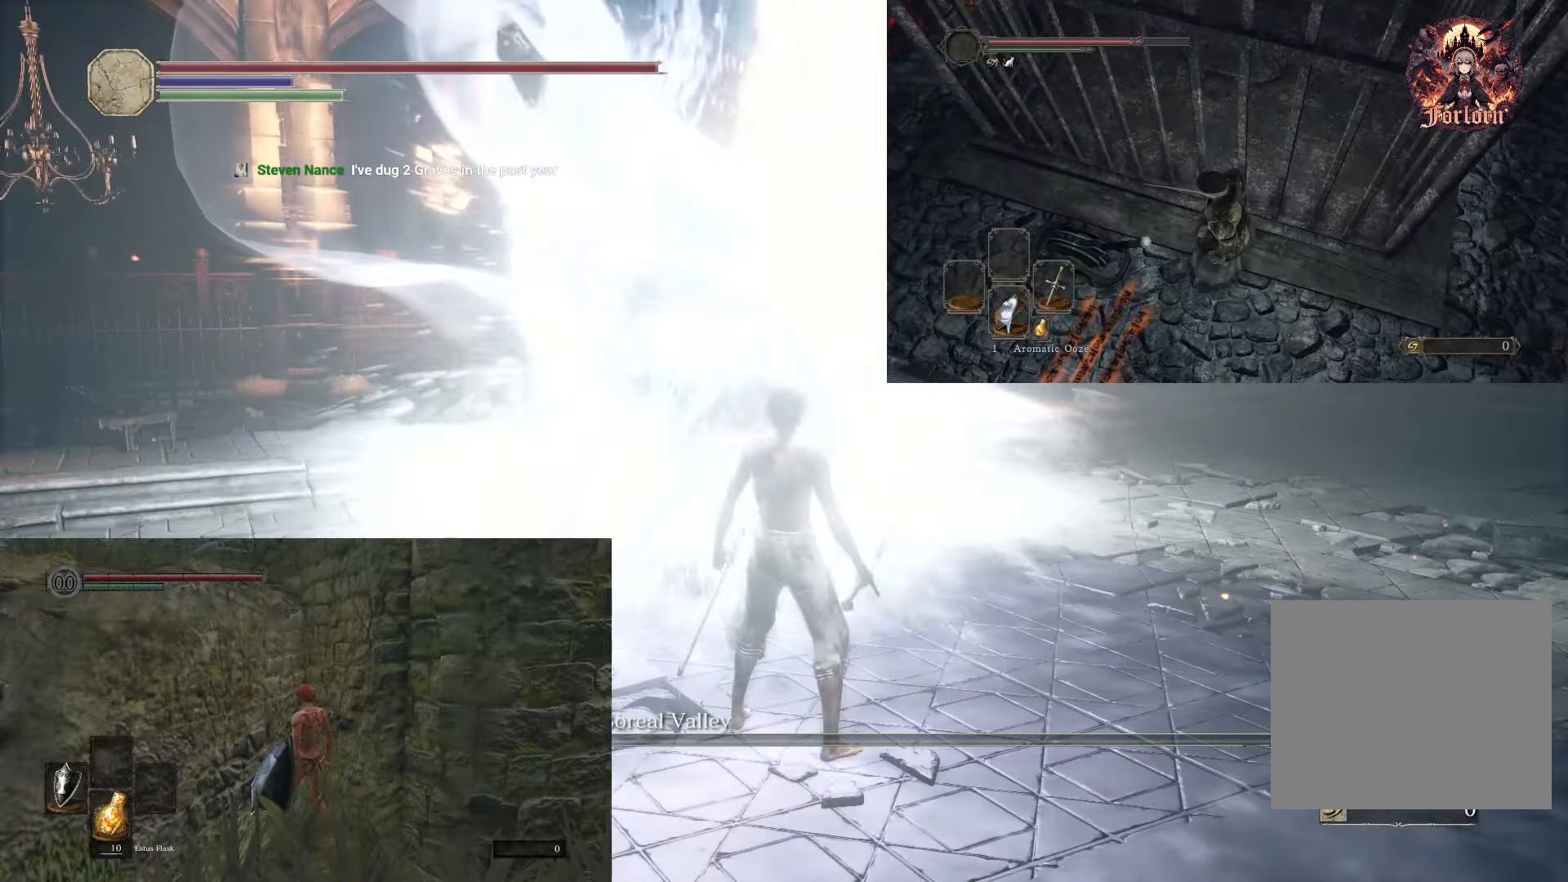
{"buttons": [], "left_stick": "center", "right_stick": "center", "events": []}
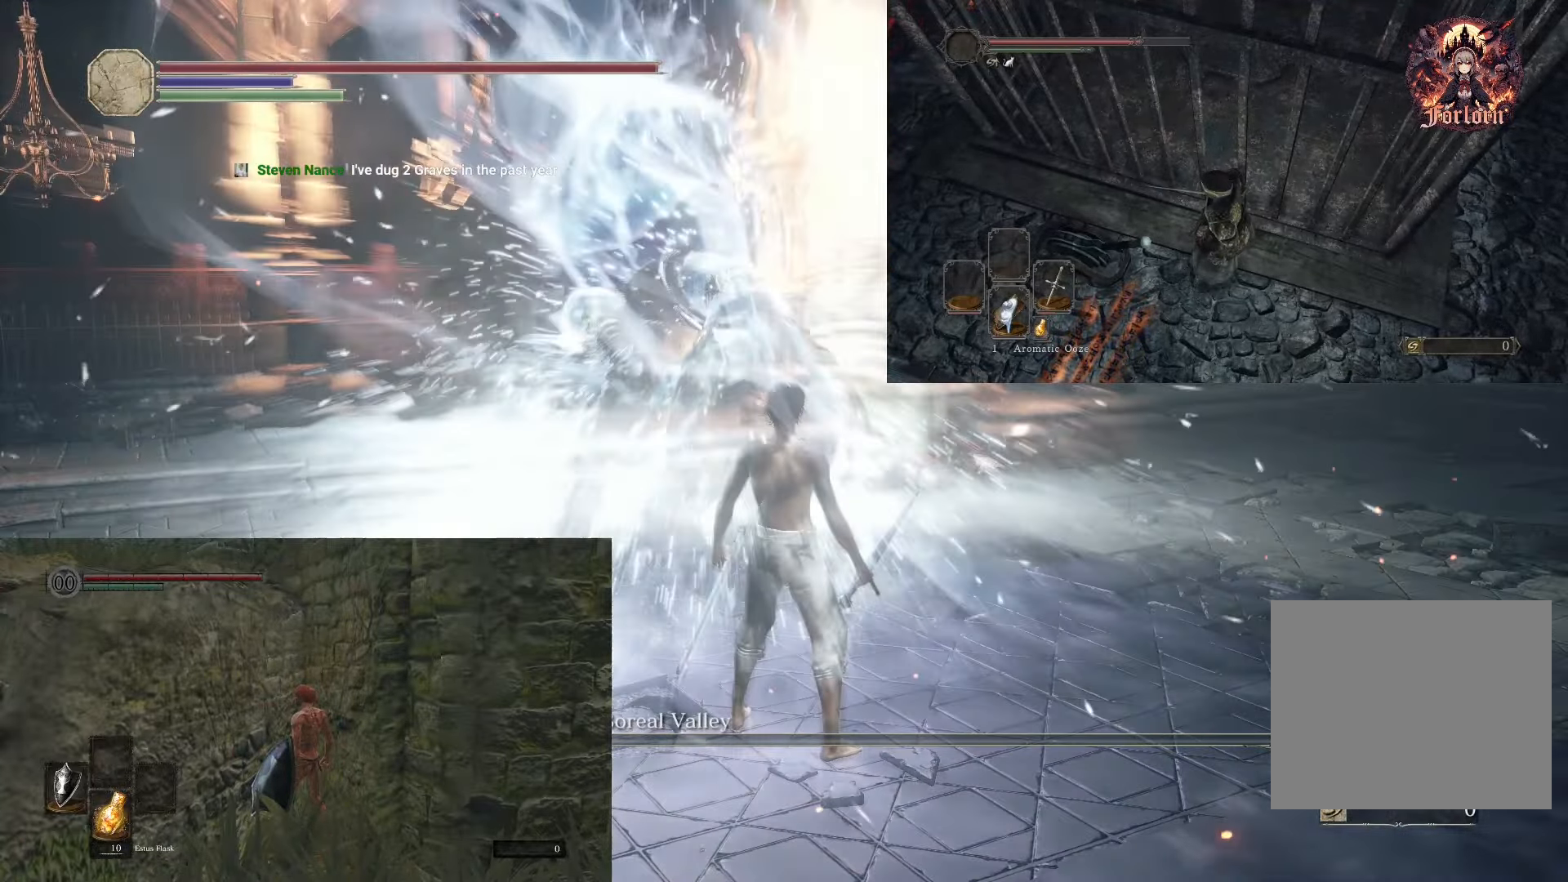
{"buttons": [], "left_stick": "center", "right_stick": "center", "events": []}
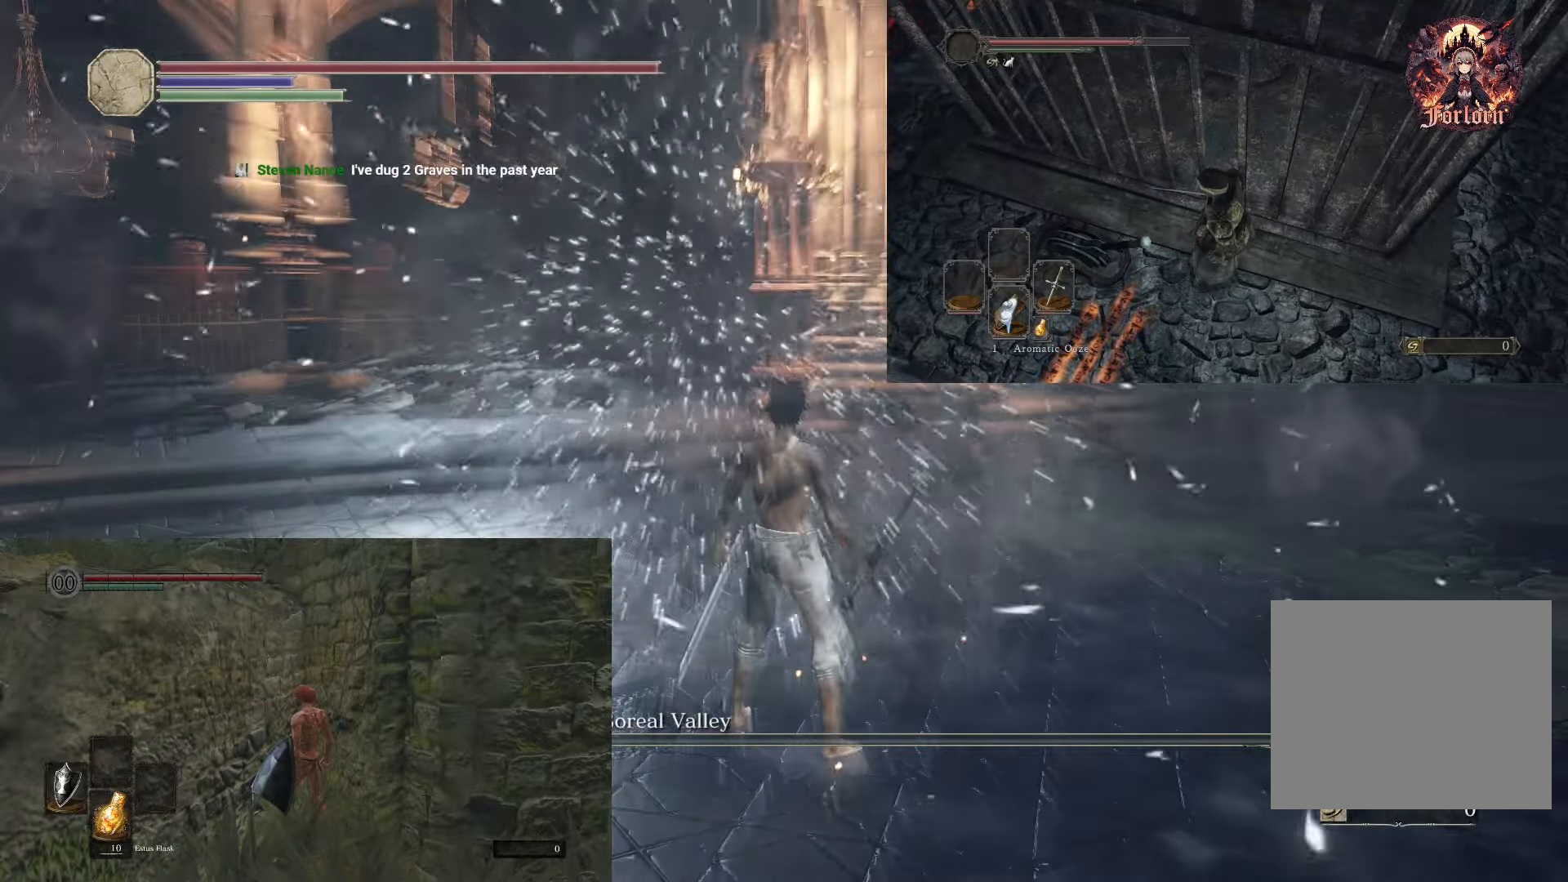
{"buttons": [], "left_stick": "center", "right_stick": "center", "events": []}
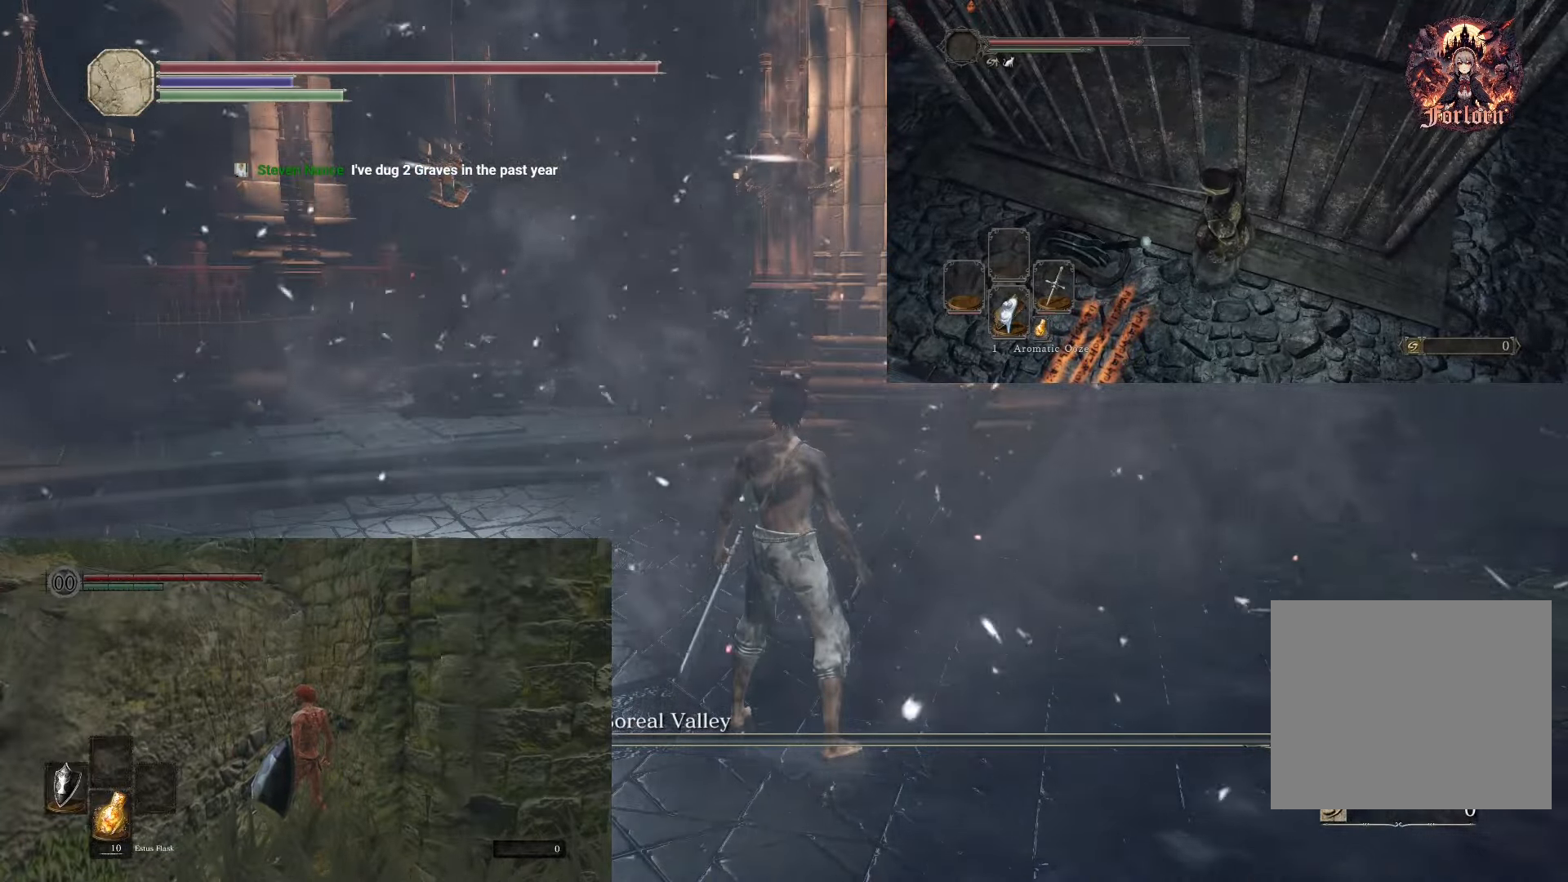
{"buttons": [], "left_stick": "center", "right_stick": "left", "events": [[217, "right_stick", "left"]]}
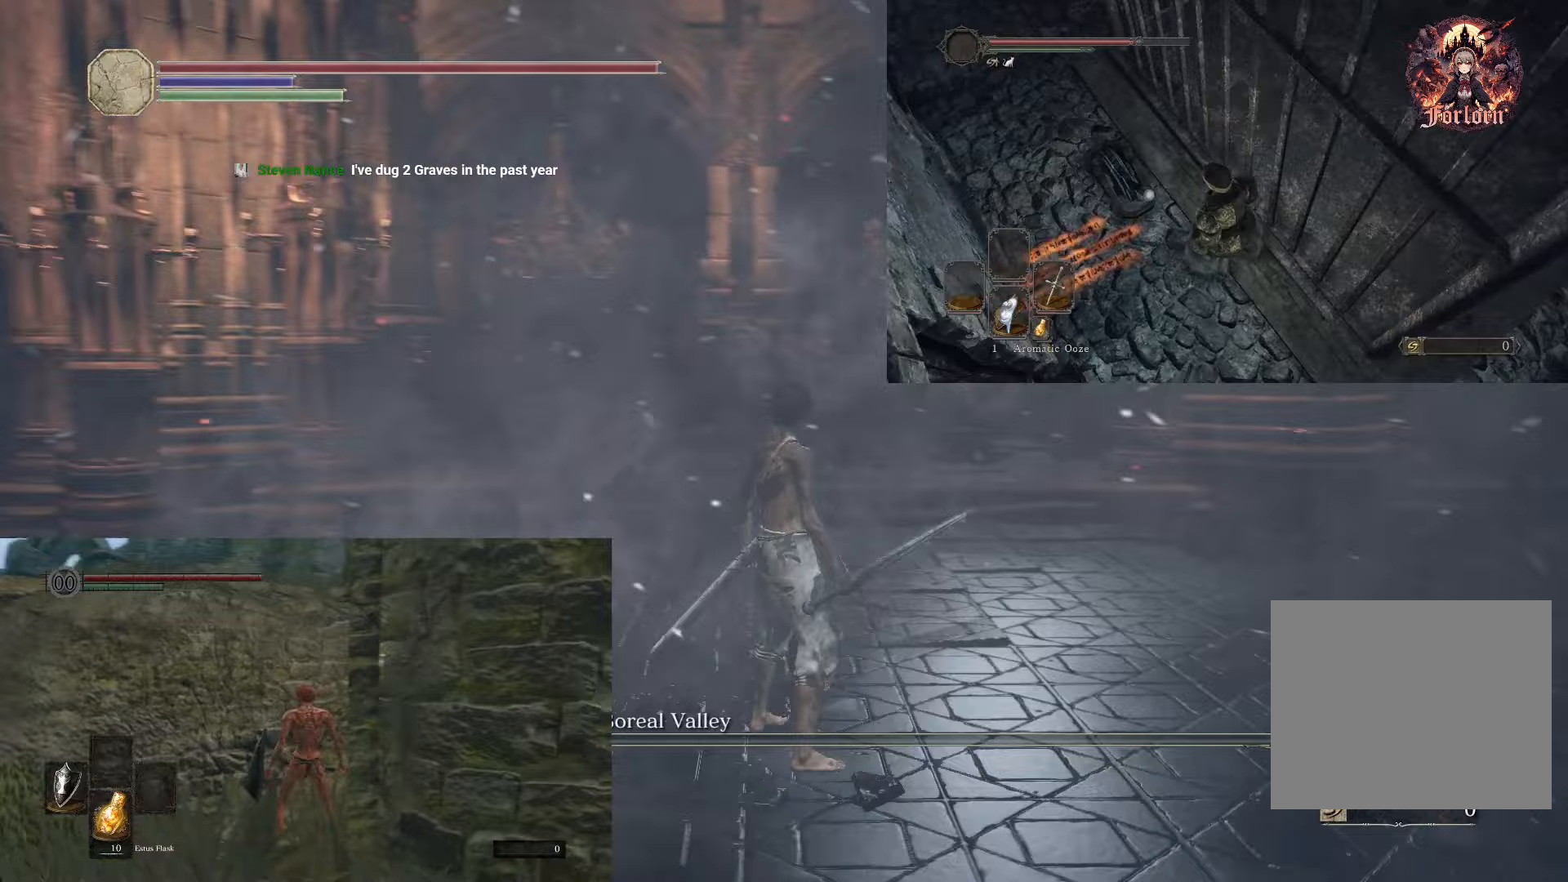
{"buttons": ["CIRCLE"], "left_stick": "up", "right_stick": "center", "events": [[133, "CIRCLE", "down"], [133, "left_stick", "up"], [133, "right_stick", "center"]]}
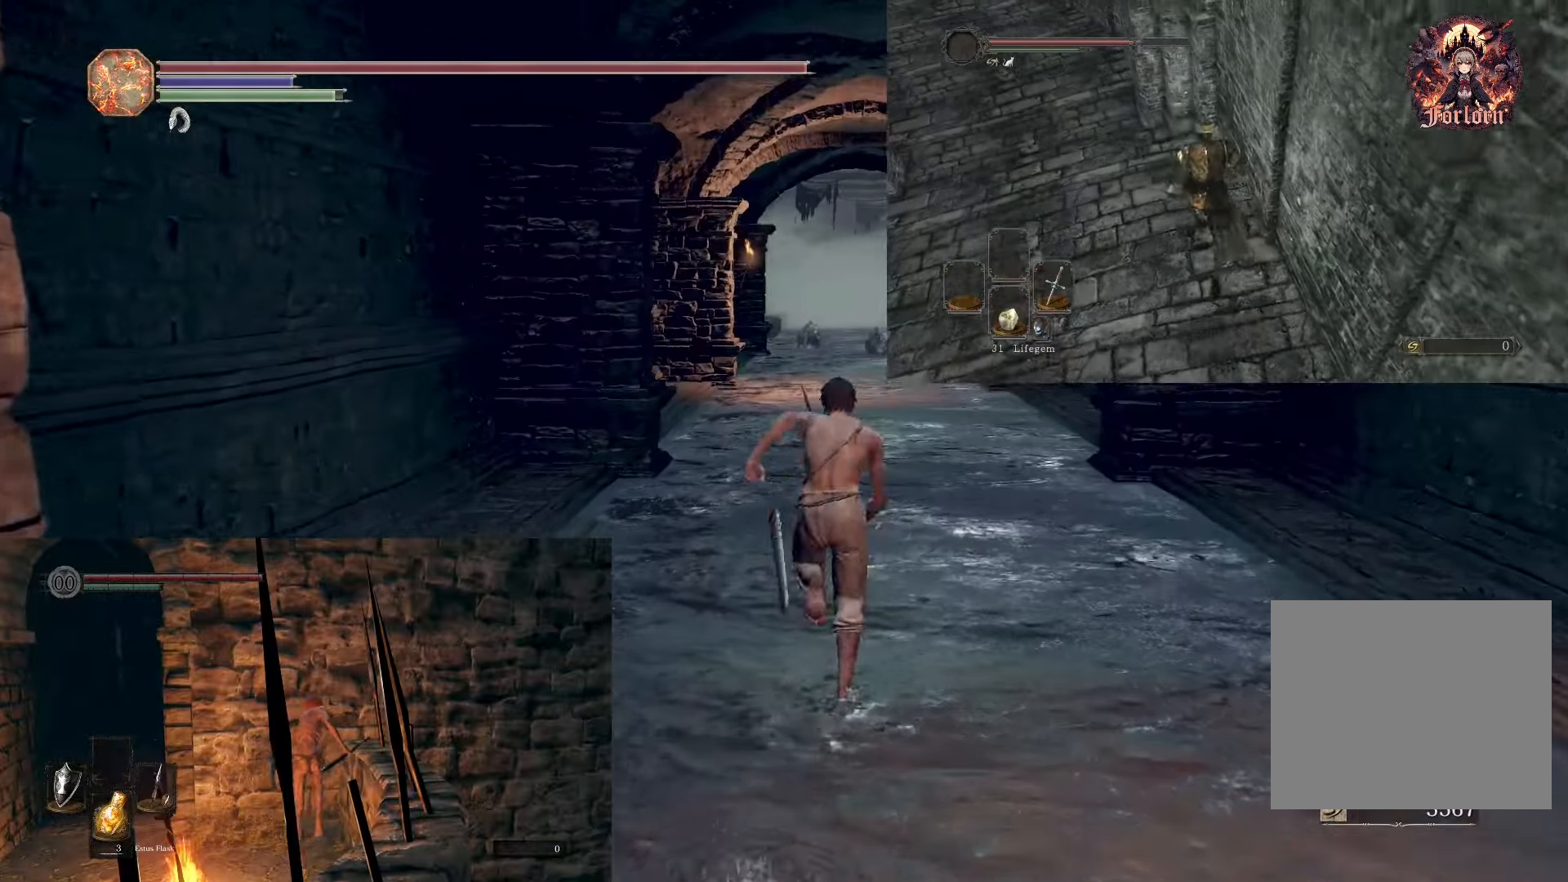
{"buttons": ["CIRCLE"], "left_stick": "up", "right_stick": "center", "events": []}
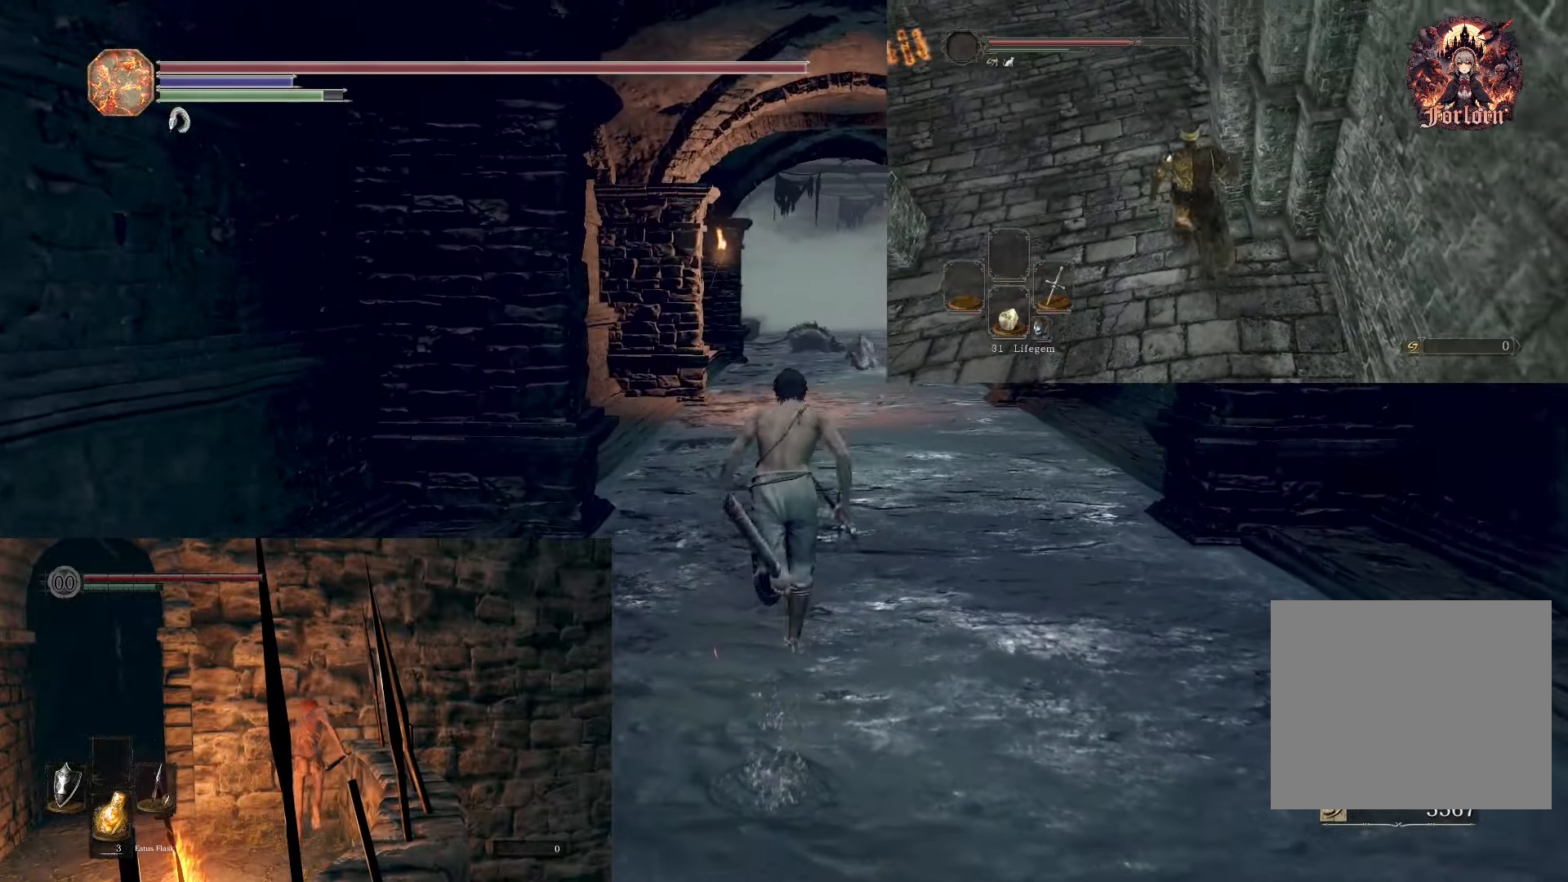
{"buttons": ["CIRCLE"], "left_stick": "up", "right_stick": "center", "events": []}
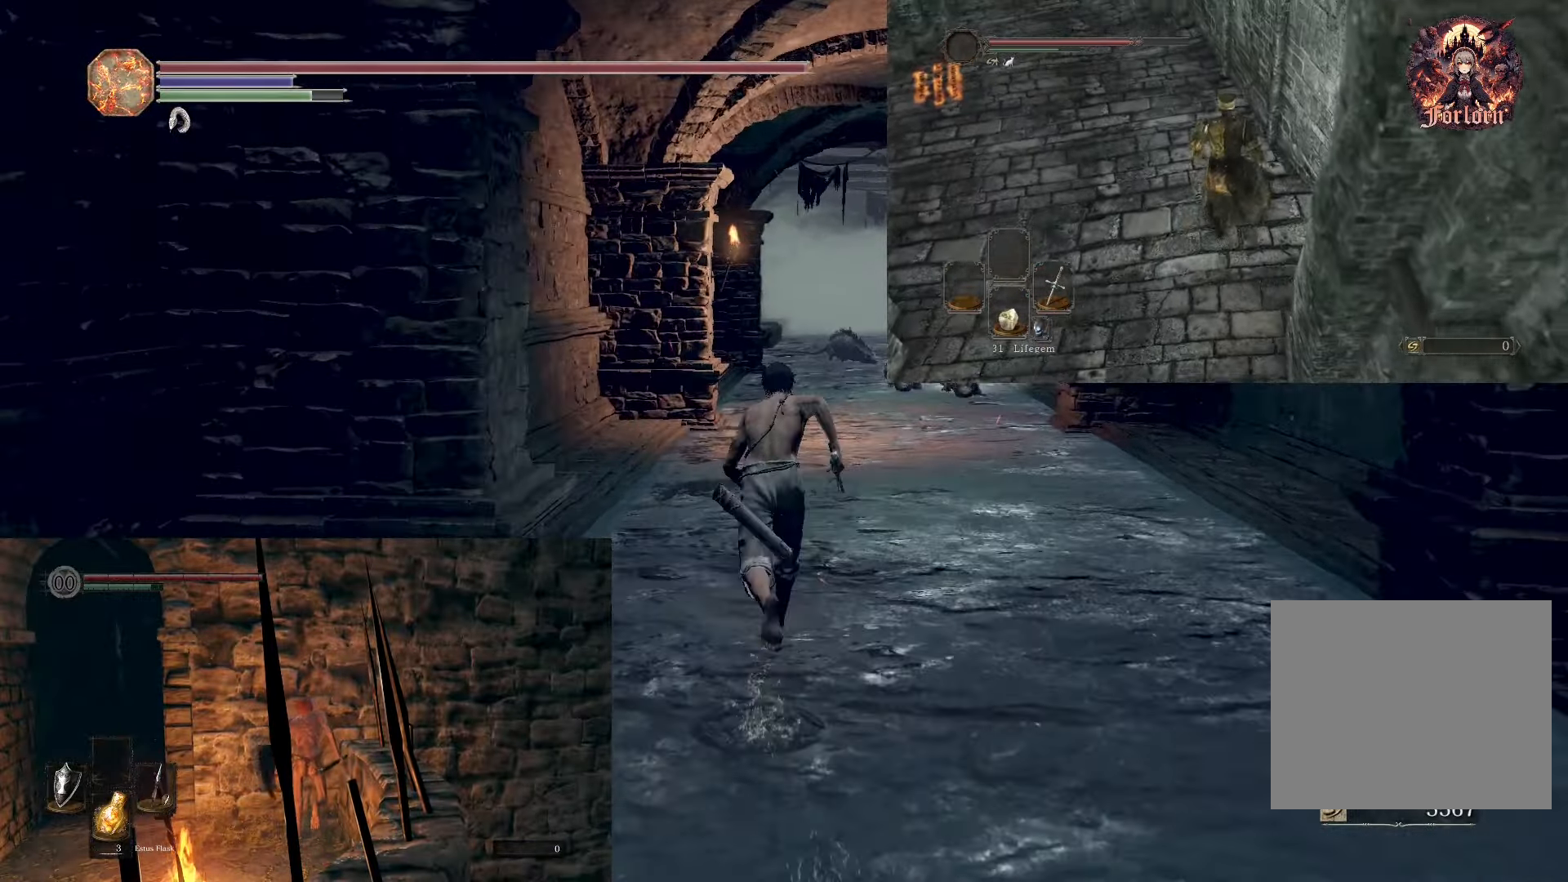
{"buttons": ["CIRCLE"], "left_stick": "up", "right_stick": "center", "events": []}